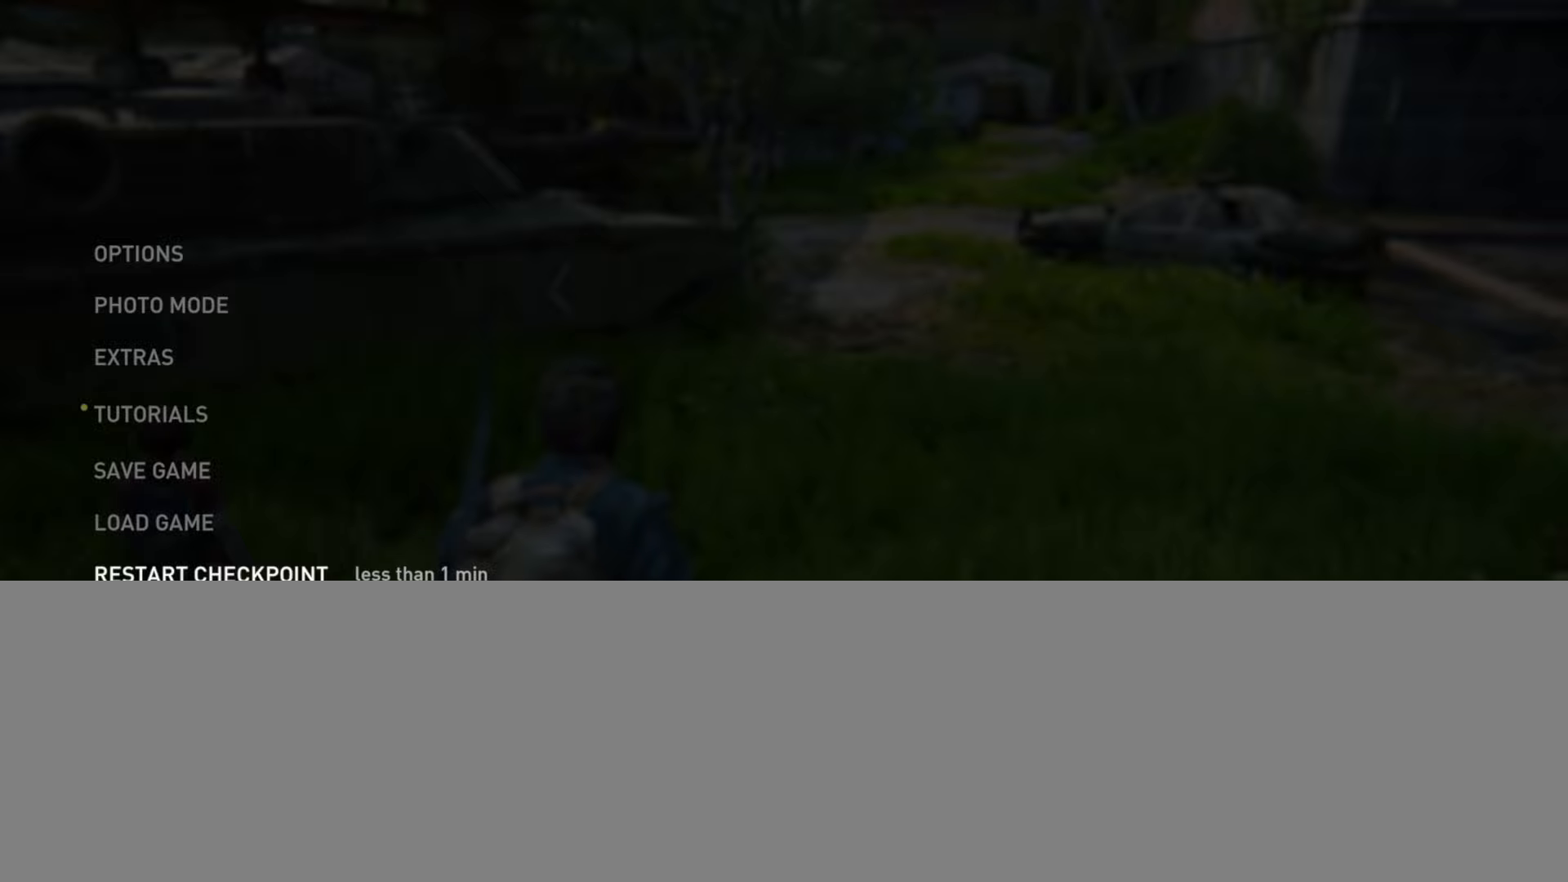
Gameplay with a controller (PlayStation layout); each line is a JSON object with the inputs held at the frame after it. "events" lists button and stick changes between this image and that frame as [ms after this image, input, new state], when the widget could be followed in between.
{"buttons": ["L2"], "left_stick": "center", "right_stick": "center", "events": []}
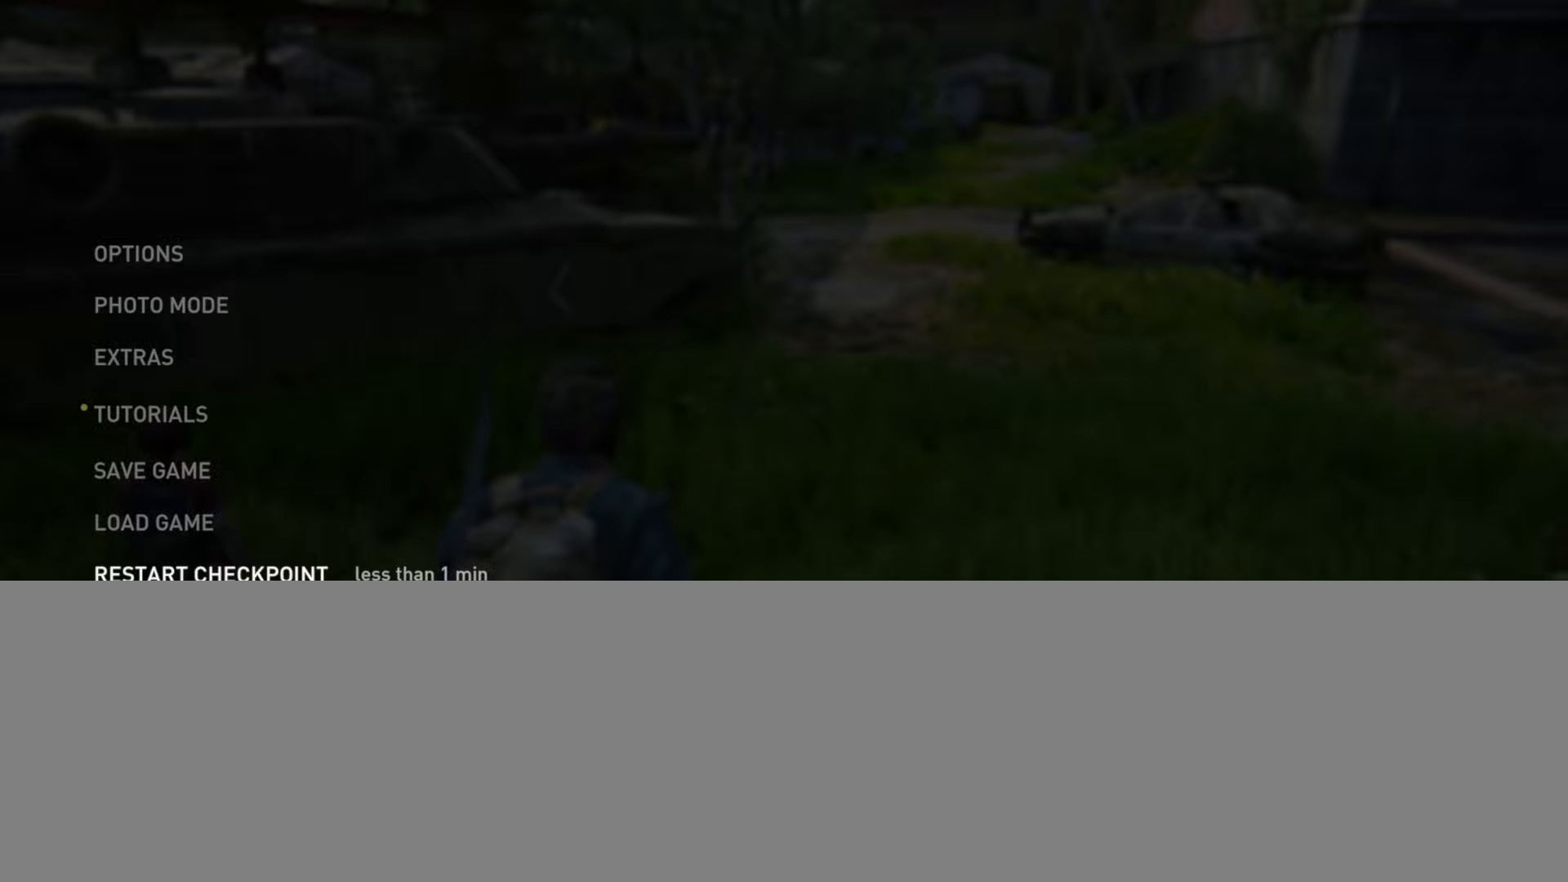
{"buttons": ["L2"], "left_stick": "center", "right_stick": "center", "events": []}
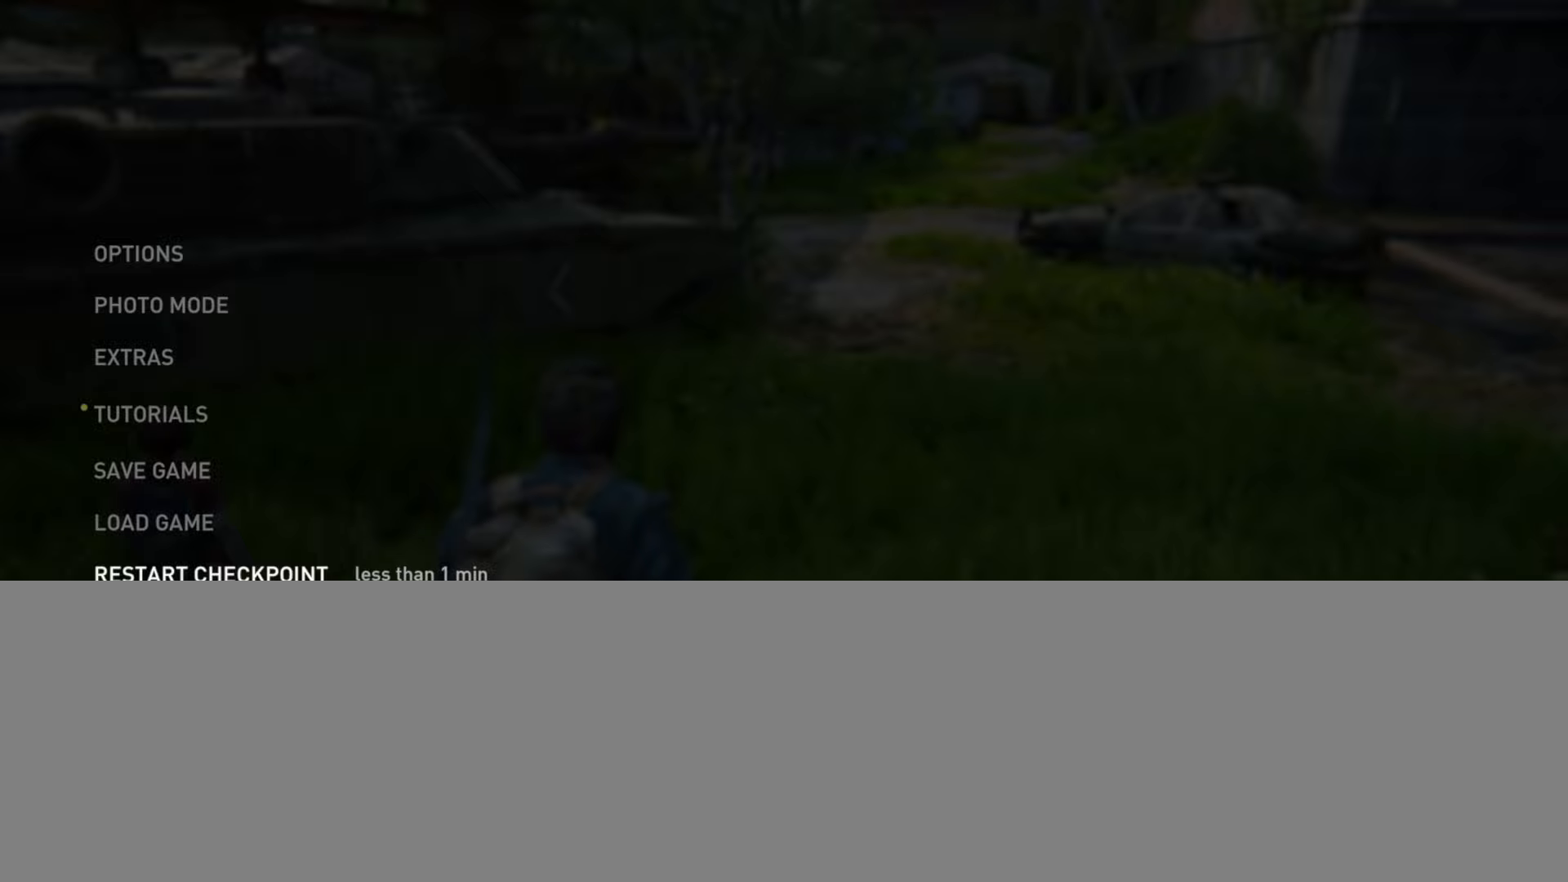
{"buttons": ["L2"], "left_stick": "center", "right_stick": "center", "events": []}
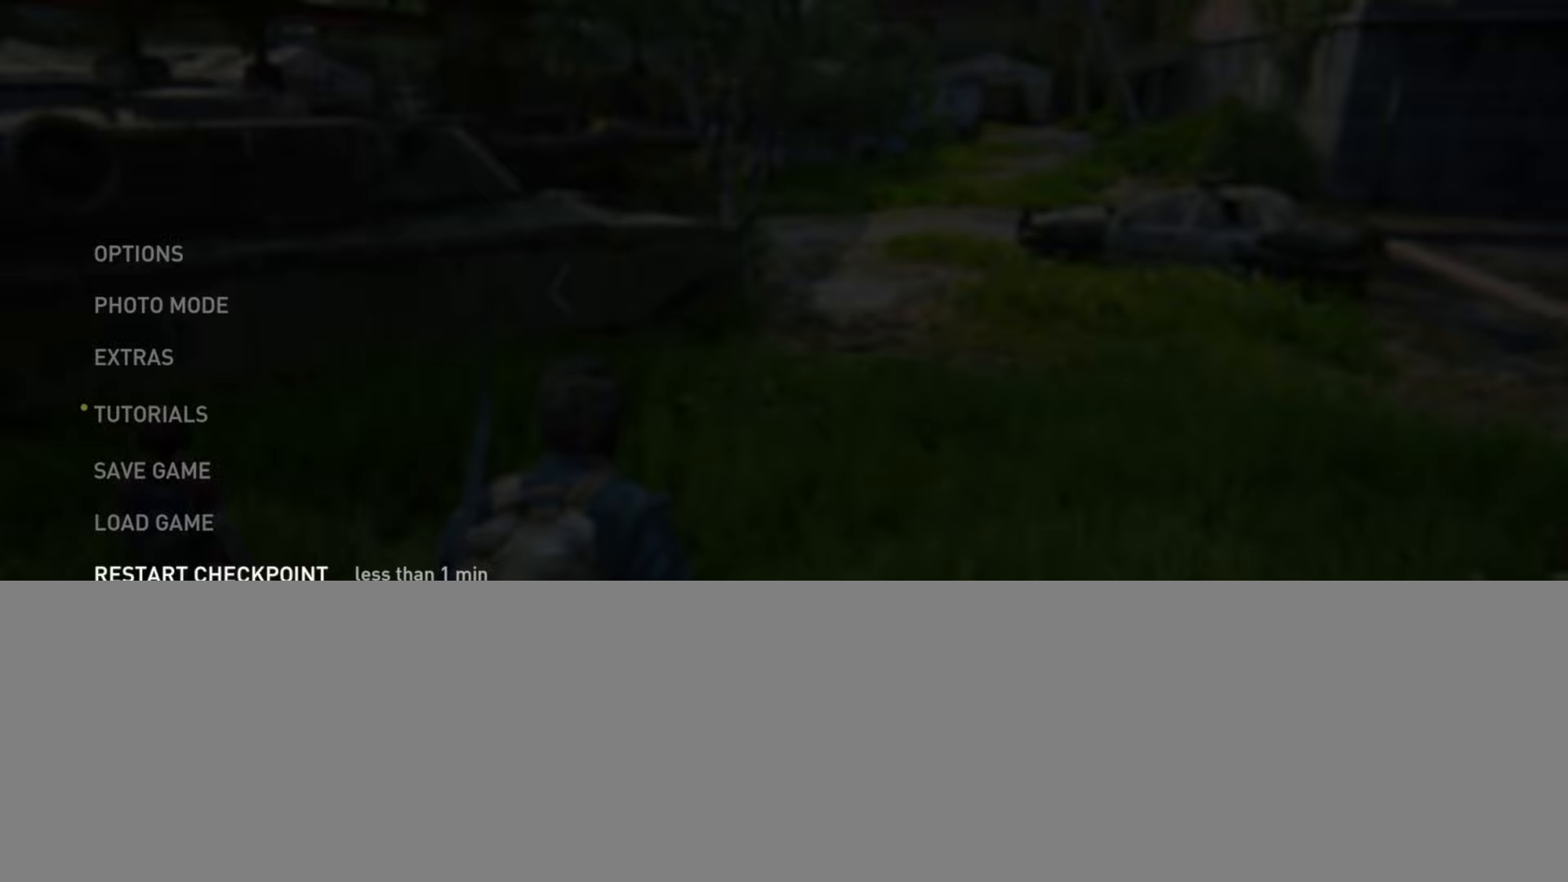
{"buttons": ["L2"], "left_stick": "center", "right_stick": "center", "events": []}
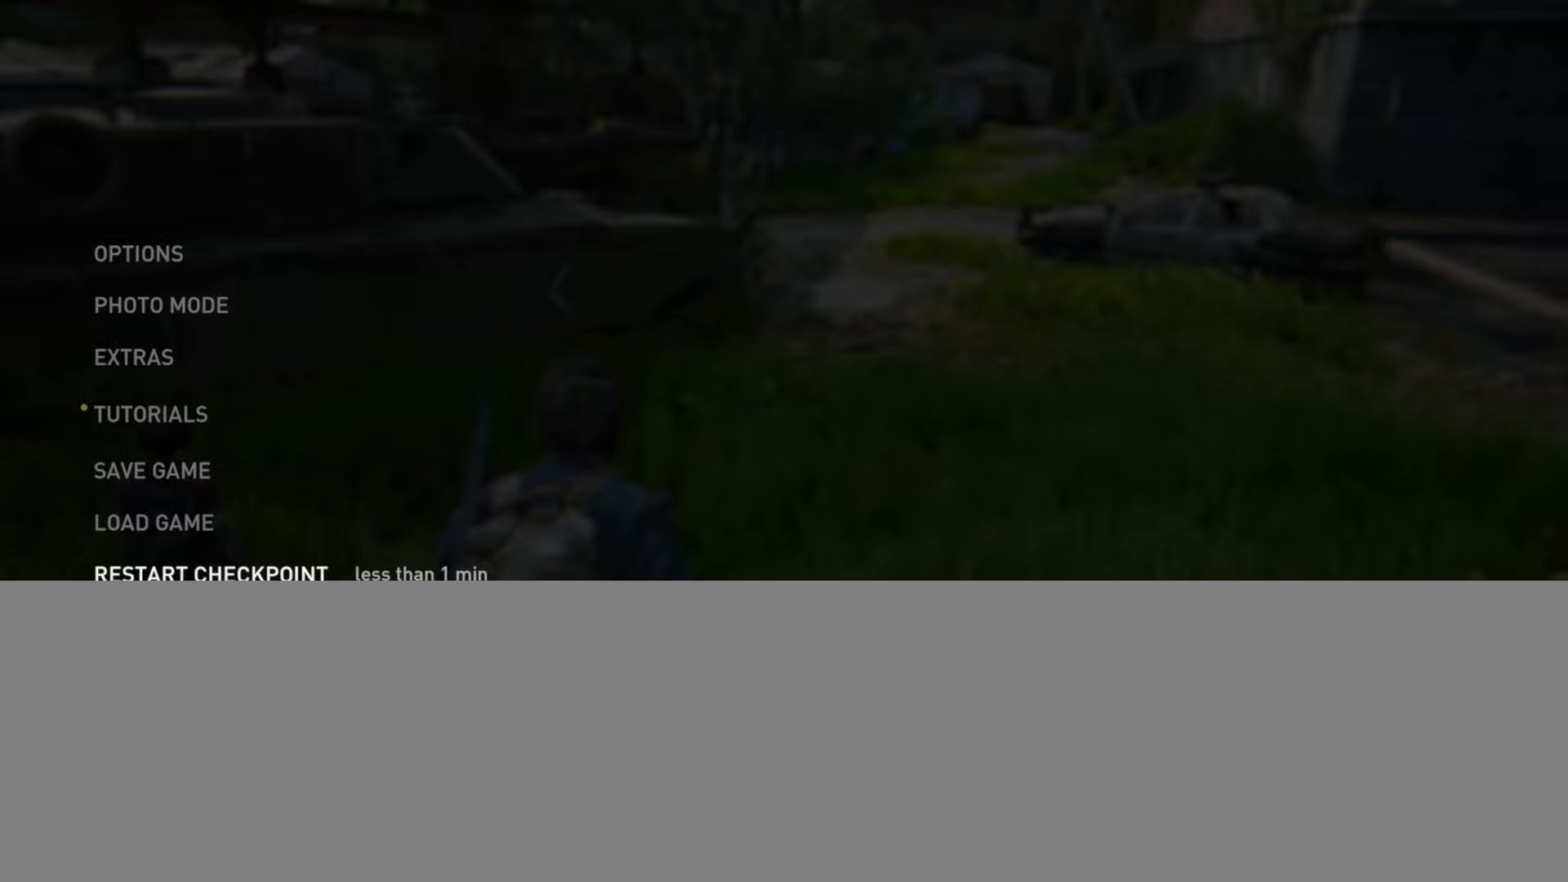
{"buttons": ["L2"], "left_stick": "center", "right_stick": "center", "events": []}
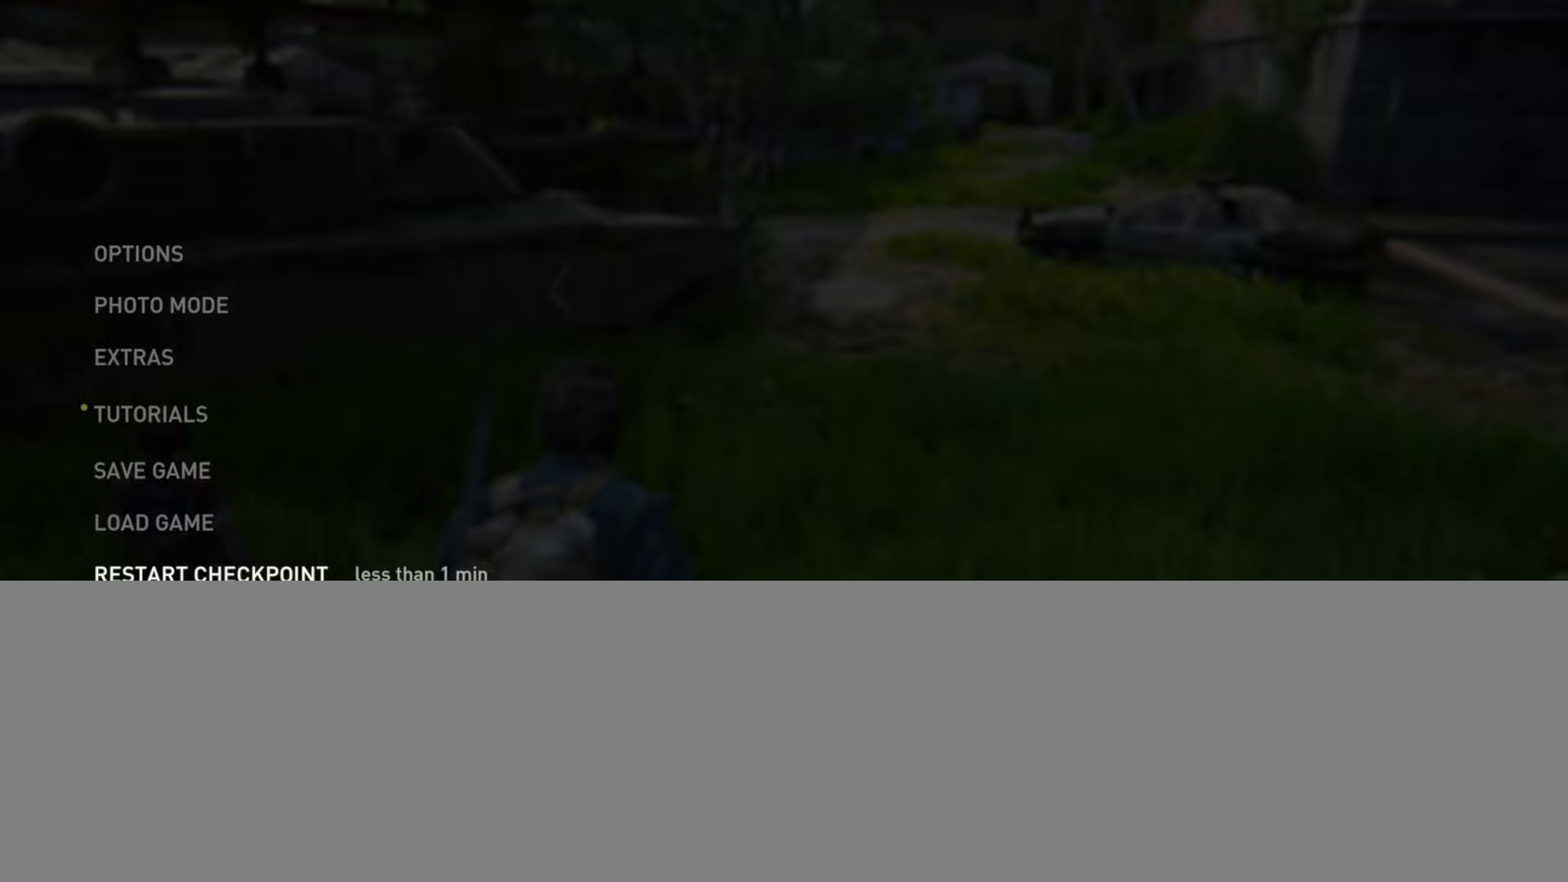
{"buttons": ["L2"], "left_stick": "center", "right_stick": "center", "events": []}
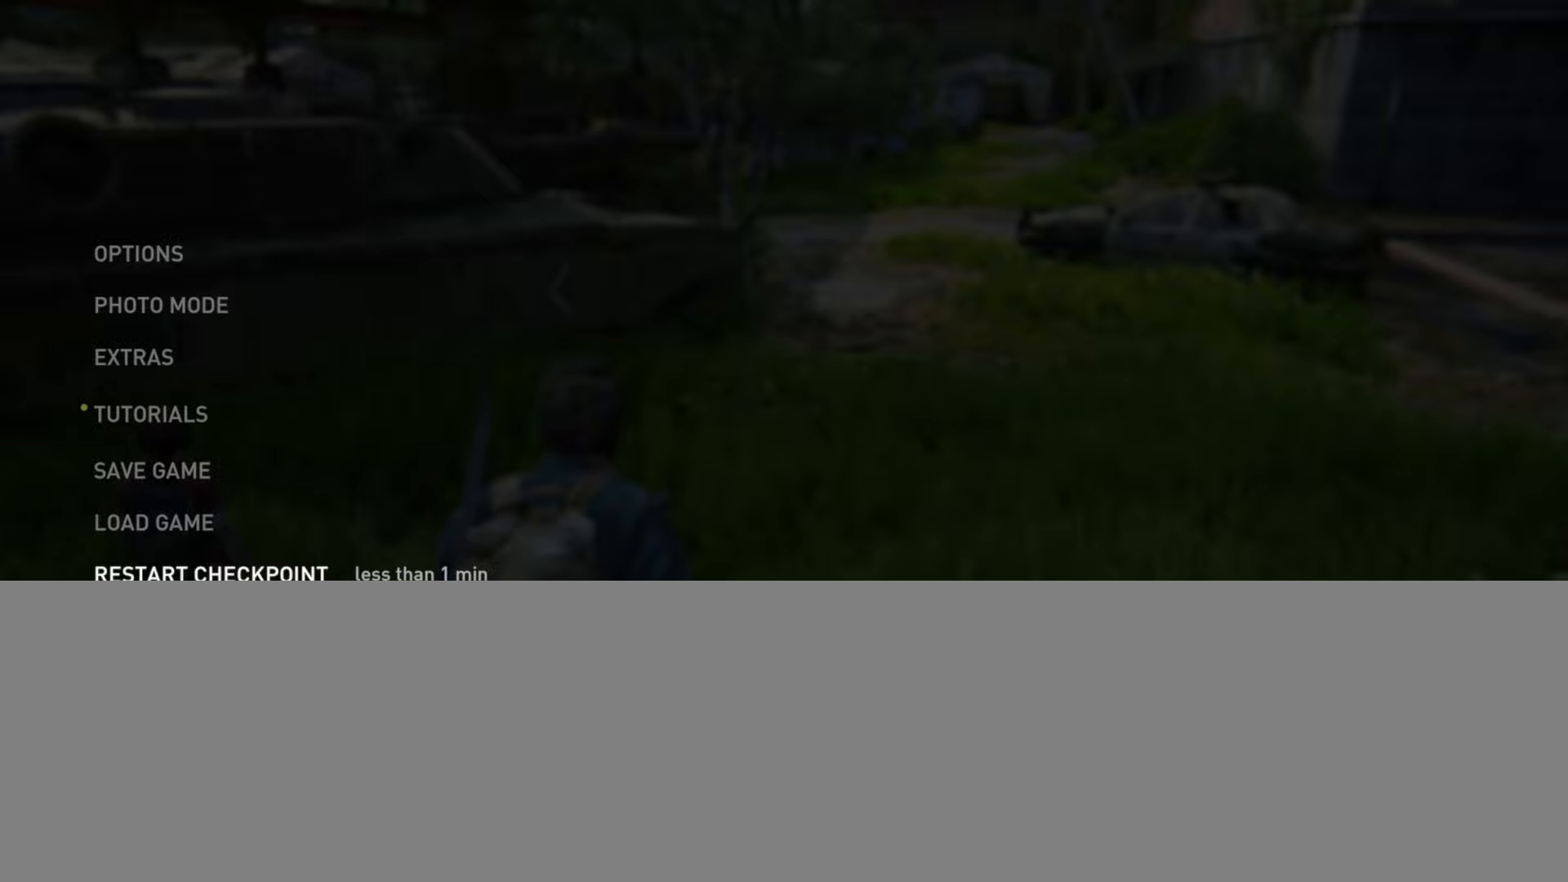
{"buttons": ["L2"], "left_stick": "center", "right_stick": "center", "events": []}
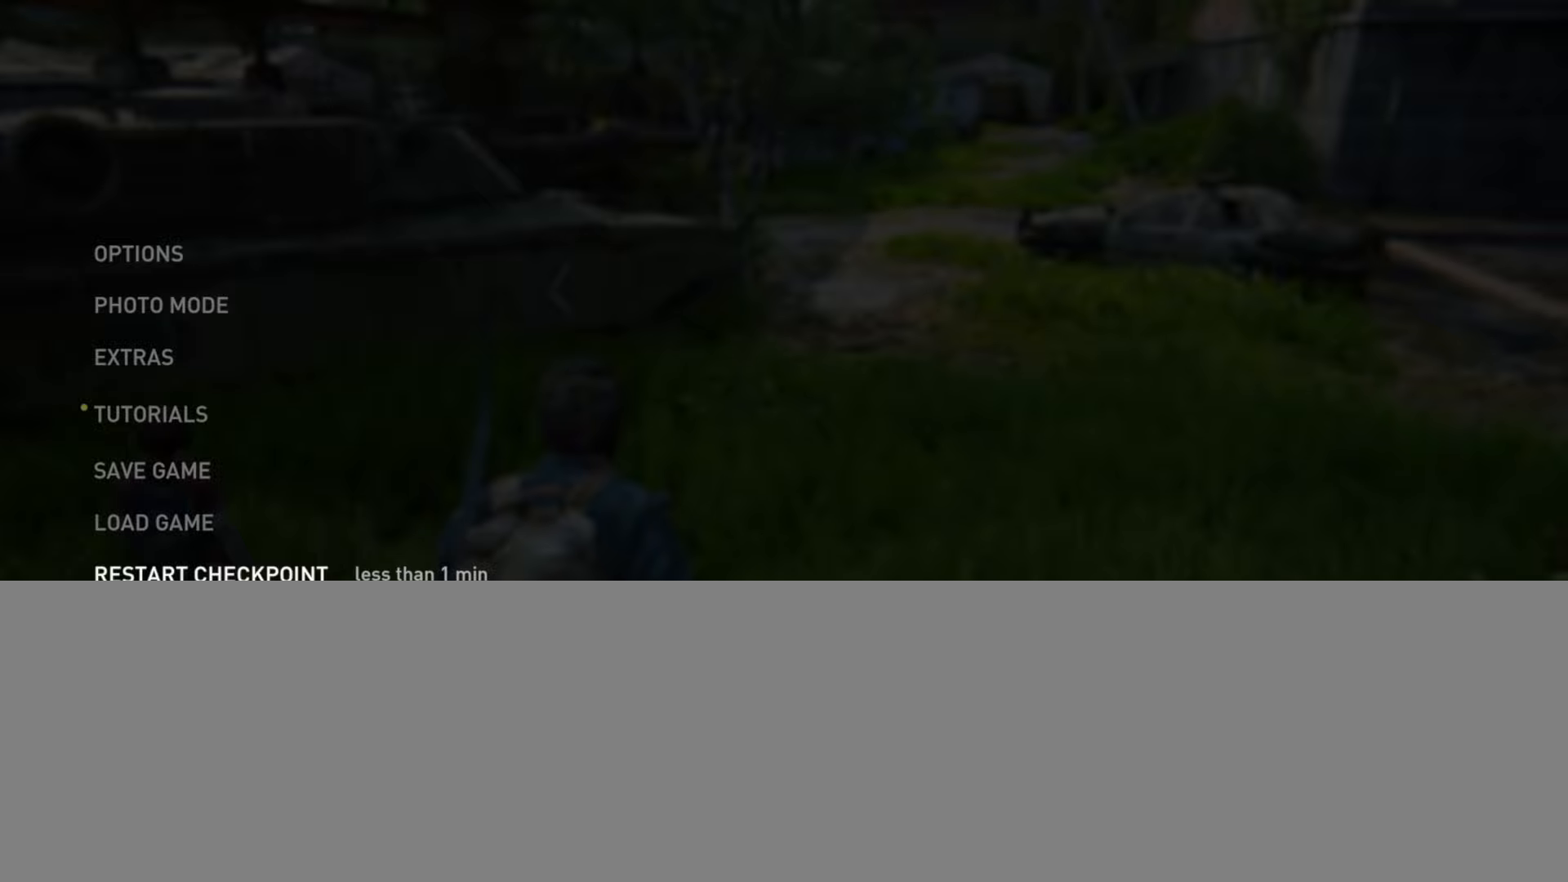
{"buttons": ["L2"], "left_stick": "center", "right_stick": "center", "events": []}
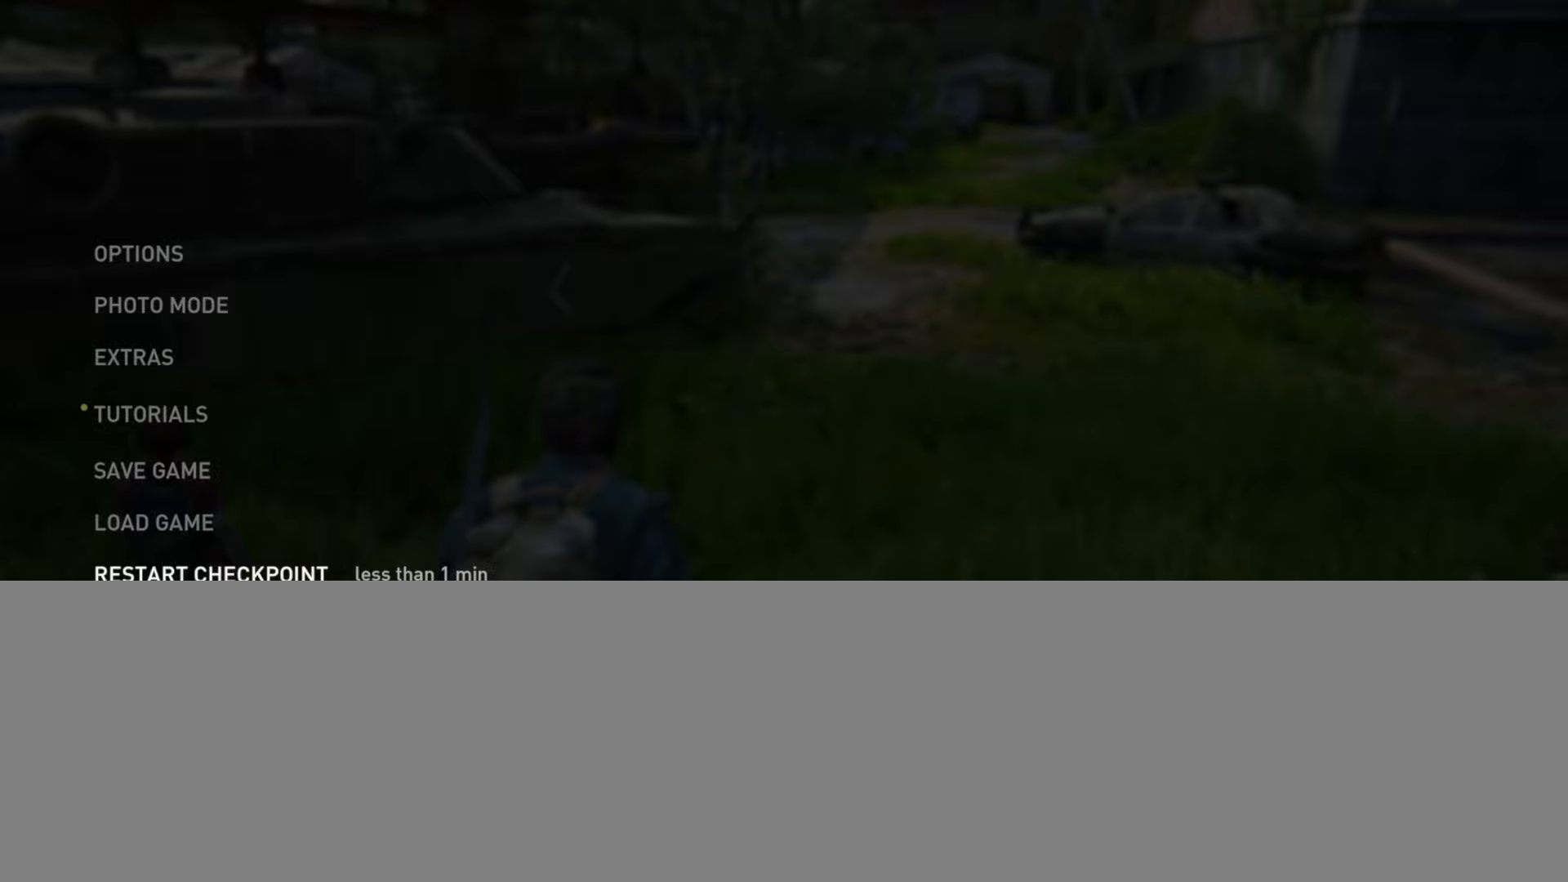
{"buttons": ["L2"], "left_stick": "center", "right_stick": "center", "events": []}
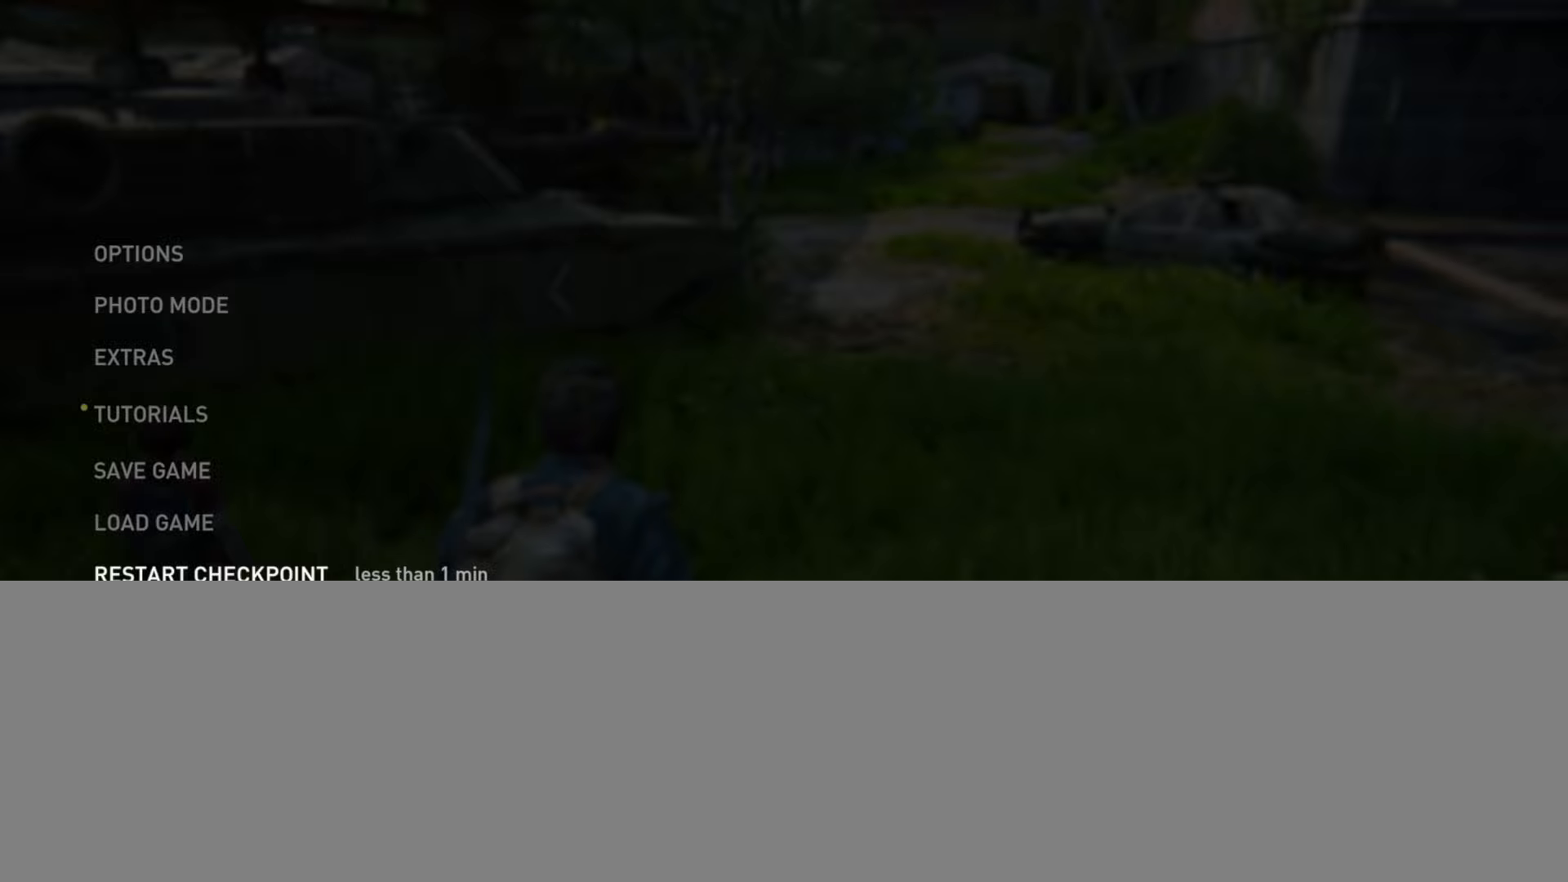
{"buttons": ["L2"], "left_stick": "center", "right_stick": "center", "events": []}
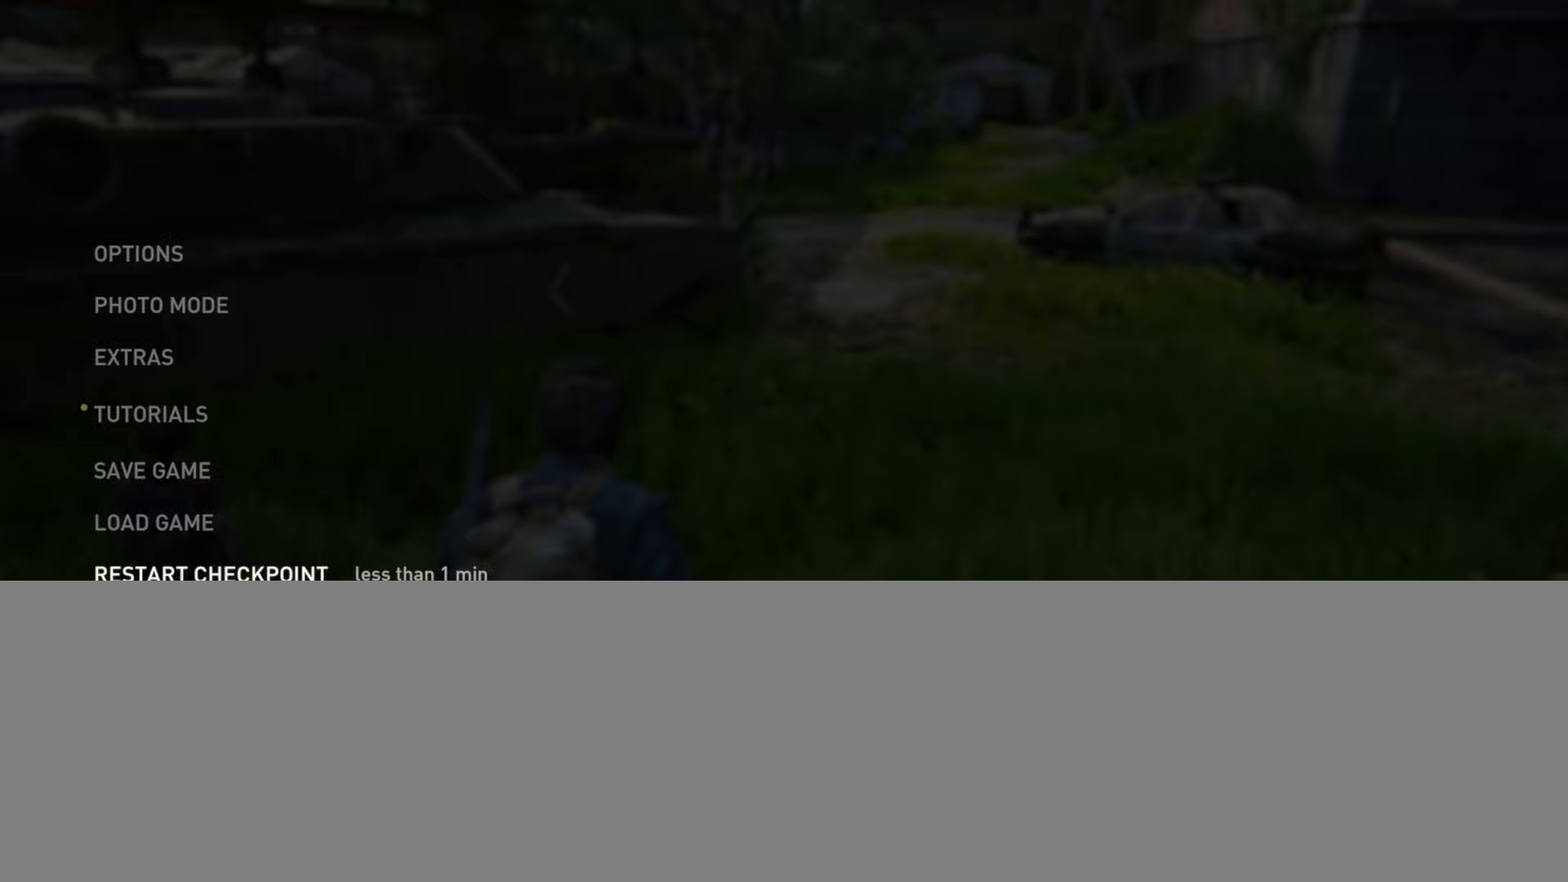
{"buttons": ["L2"], "left_stick": "center", "right_stick": "center", "events": []}
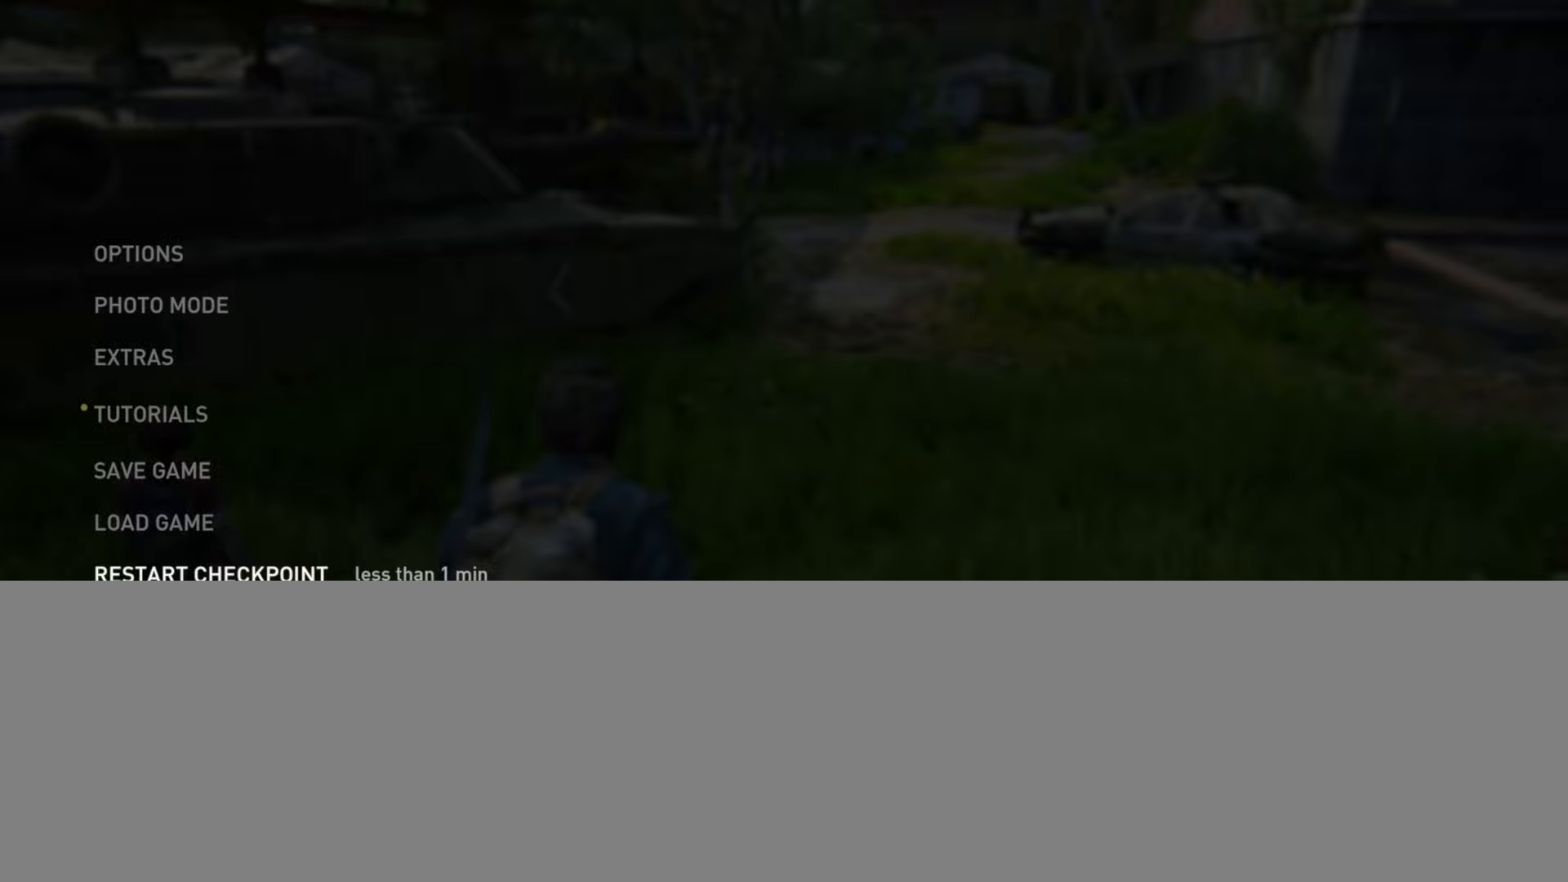
{"buttons": ["L2"], "left_stick": "center", "right_stick": "center", "events": []}
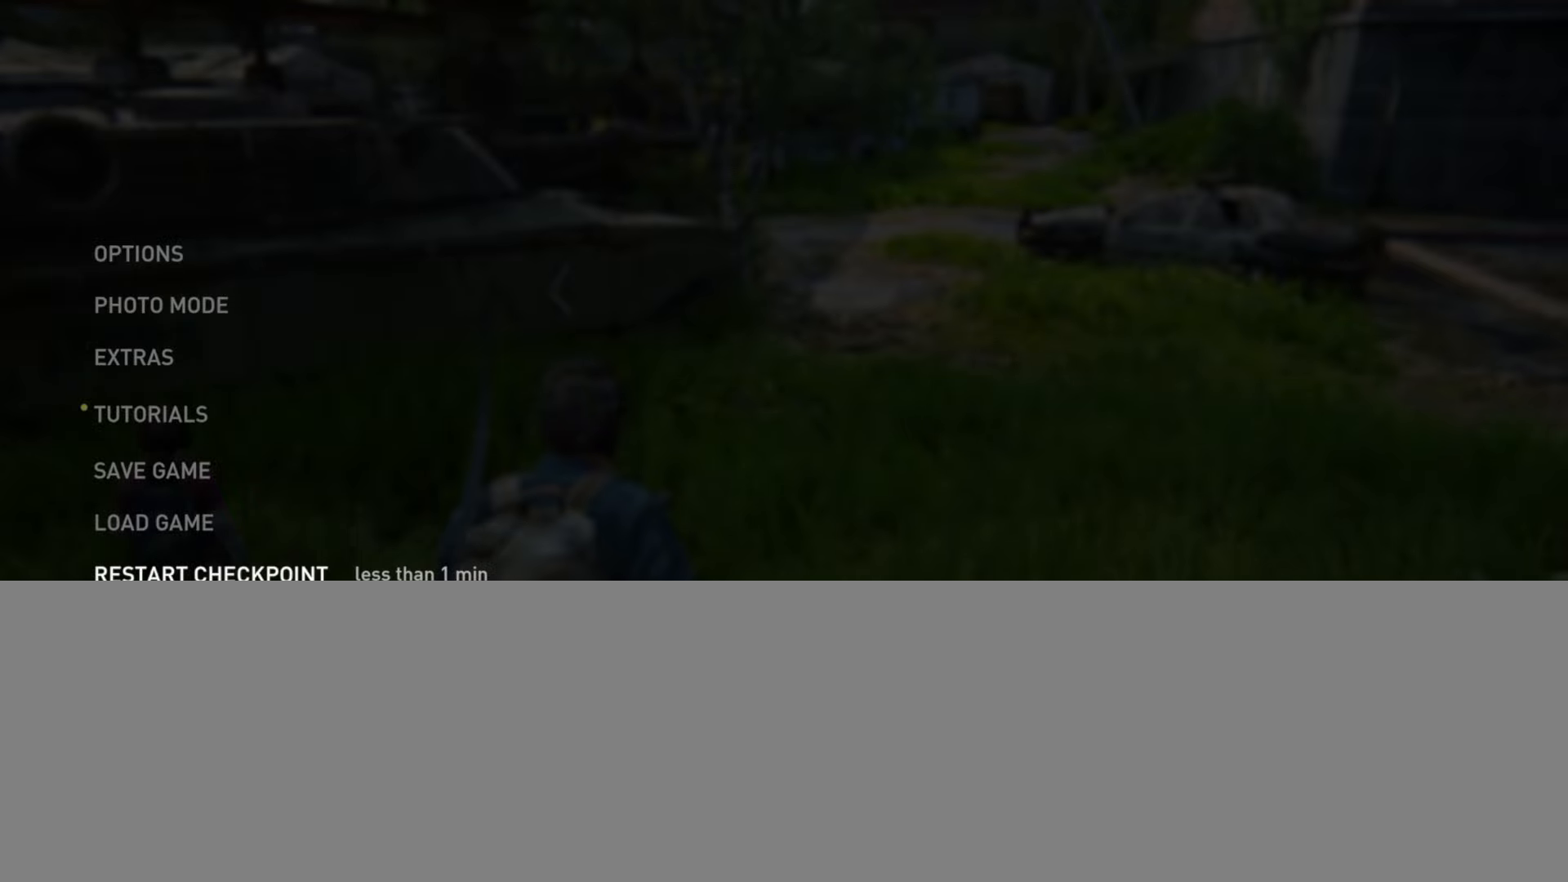
{"buttons": ["L2"], "left_stick": "center", "right_stick": "center", "events": []}
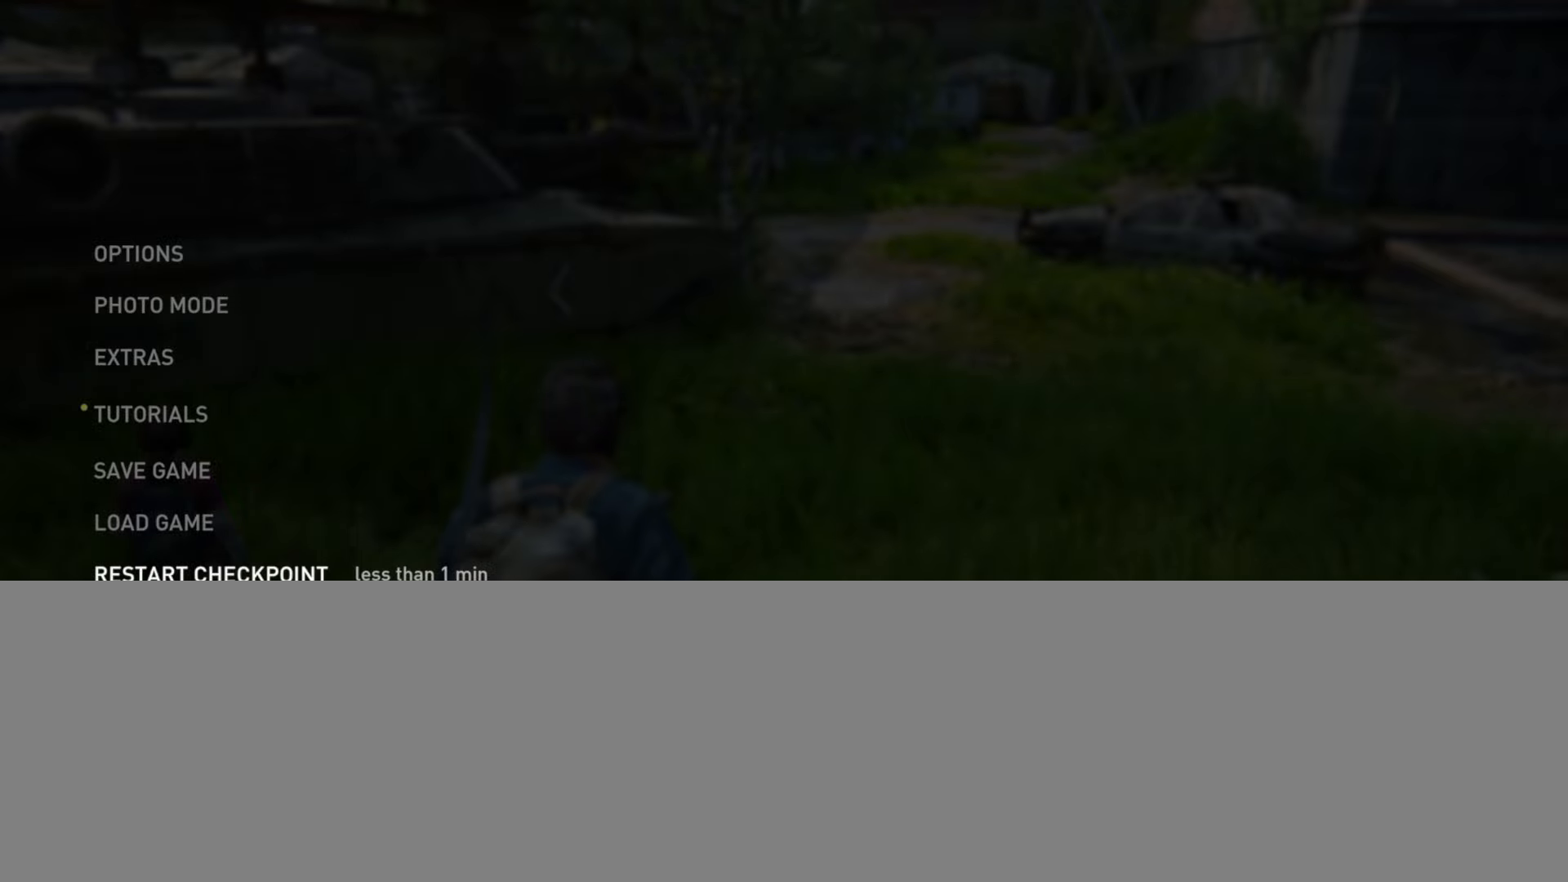
{"buttons": ["L2"], "left_stick": "center", "right_stick": "center", "events": []}
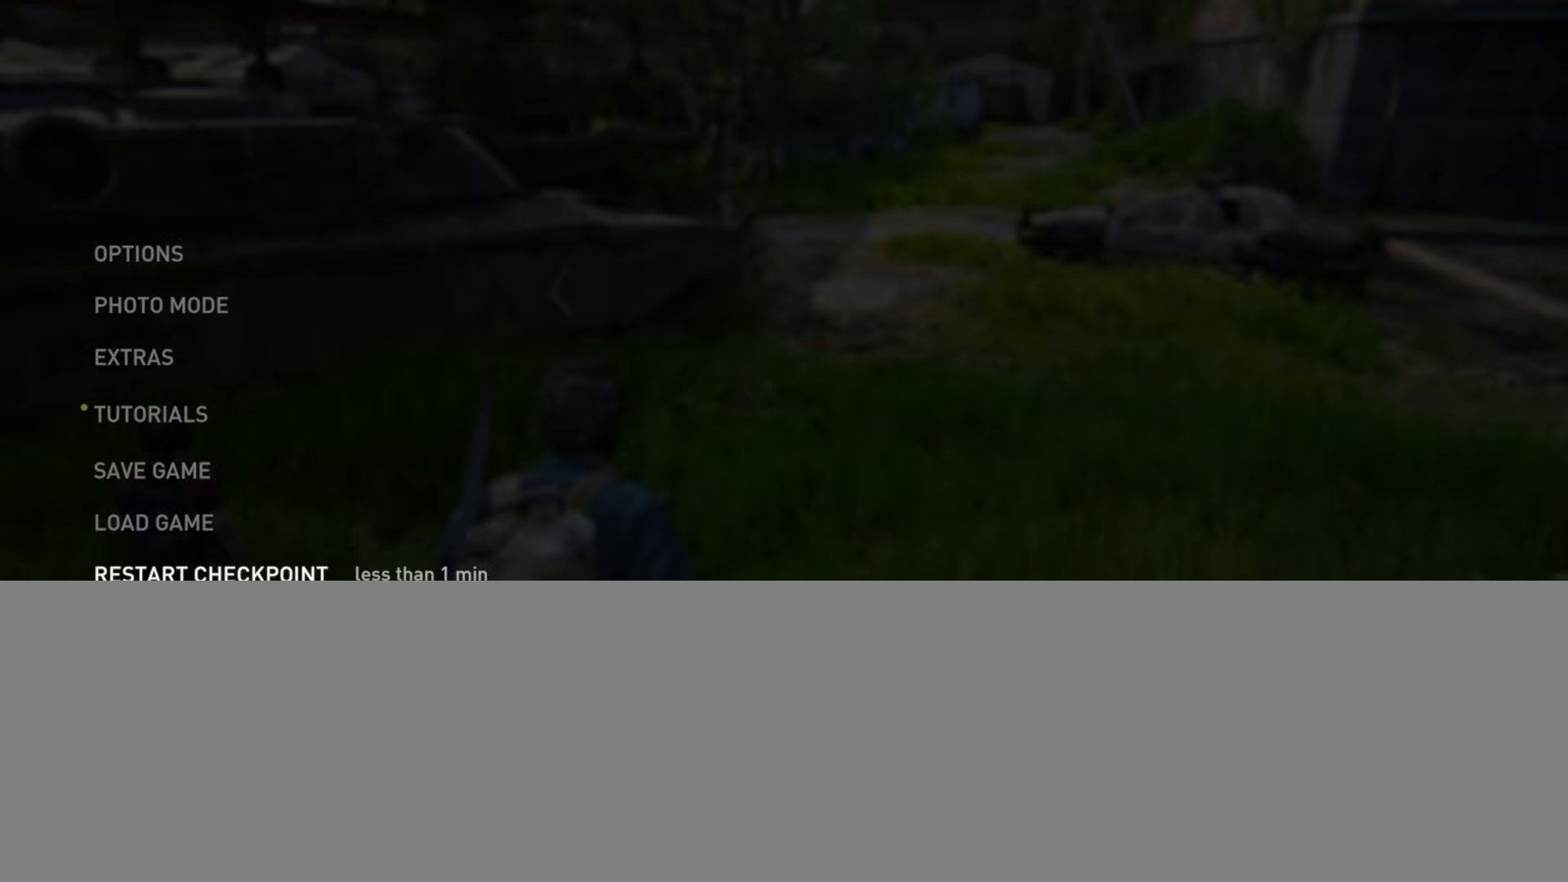
{"buttons": ["L2", "START"], "left_stick": "center", "right_stick": "center", "events": [[417, "START", "down"]]}
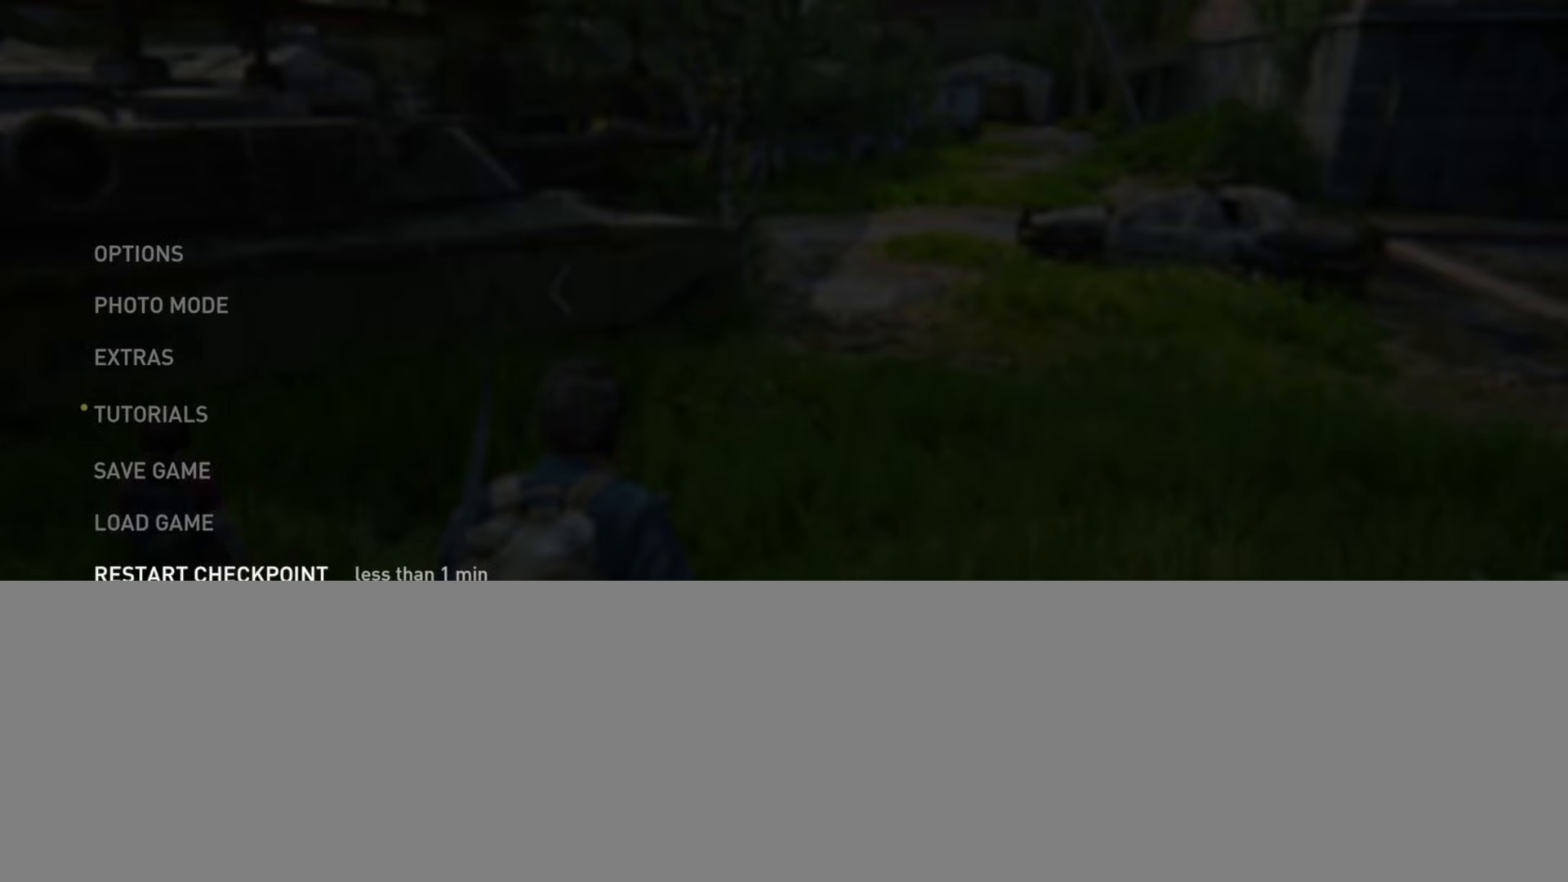
{"buttons": ["L1"], "left_stick": "center", "right_stick": "up-left", "events": [[17, "START", "up"], [50, "L2", "up"], [84, "left_stick", "right"], [234, "left_stick", "down-right"], [300, "right_stick", "up-left"], [367, "L1", "down"], [467, "left_stick", "center"]]}
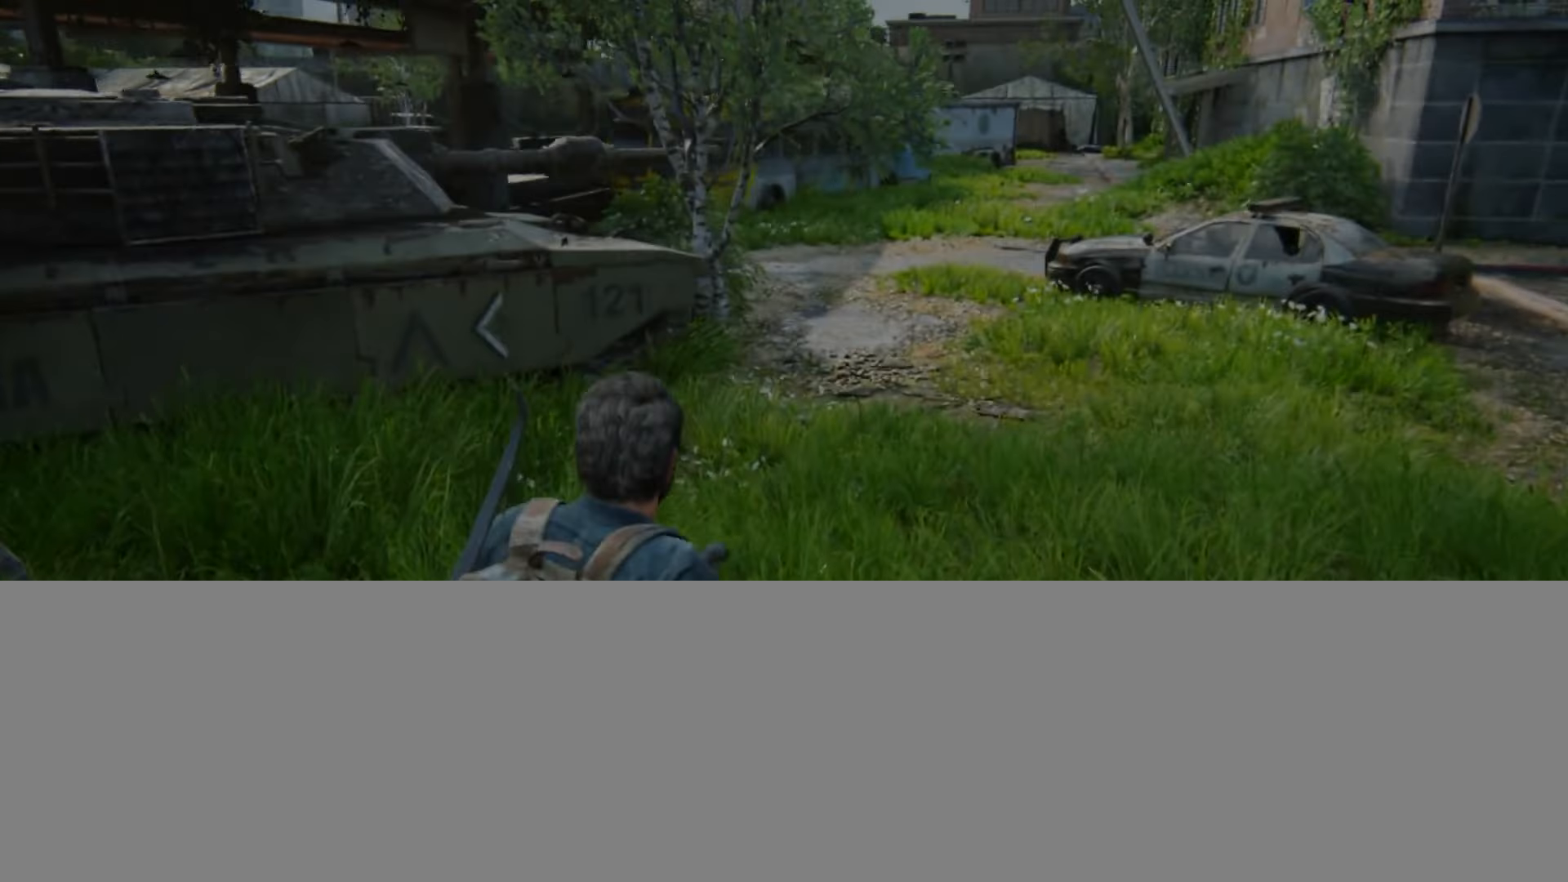
{"buttons": ["L1"], "left_stick": "center", "right_stick": "left", "events": [[33, "right_stick", "center"], [217, "right_stick", "up-left"], [317, "right_stick", "left"]]}
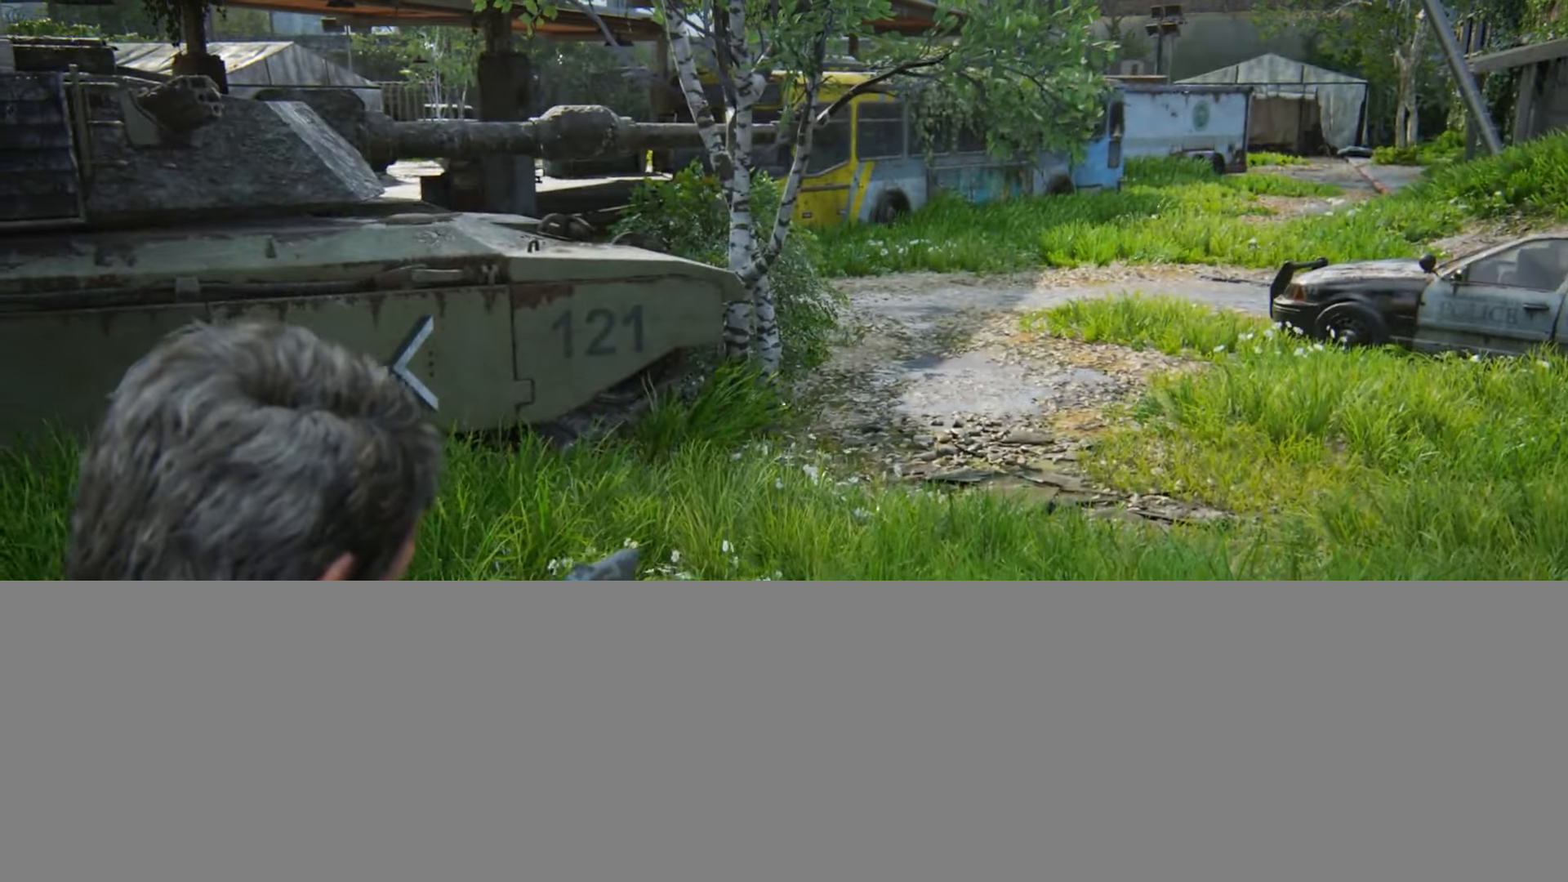
{"buttons": ["L1"], "left_stick": "center", "right_stick": "center", "events": [[34, "right_stick", "up-left"], [317, "right_stick", "center"]]}
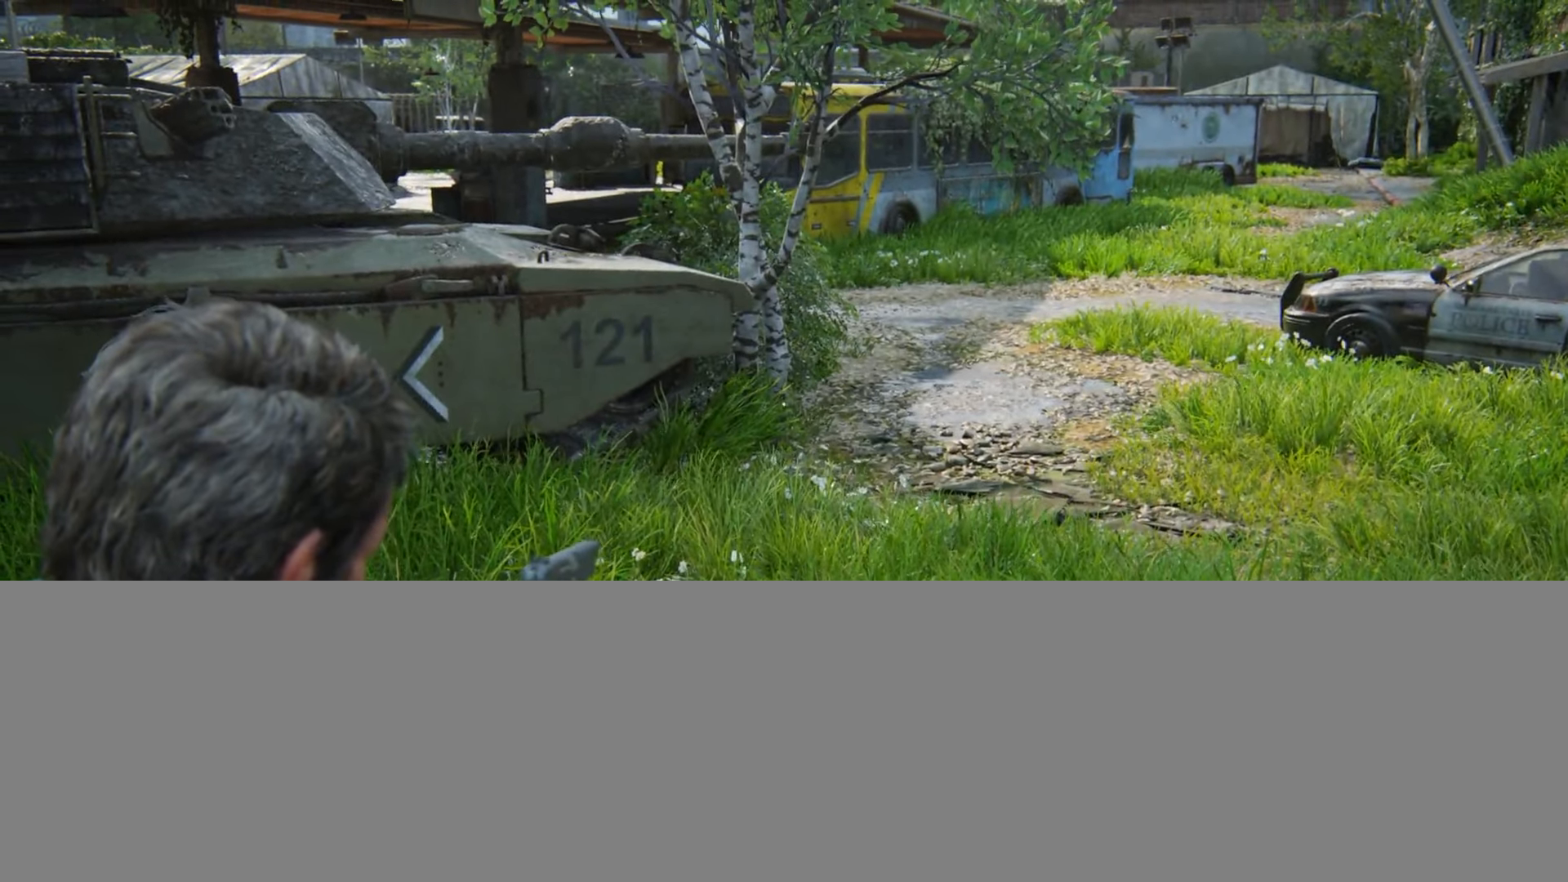
{"buttons": ["L1"], "left_stick": "center", "right_stick": "center", "events": []}
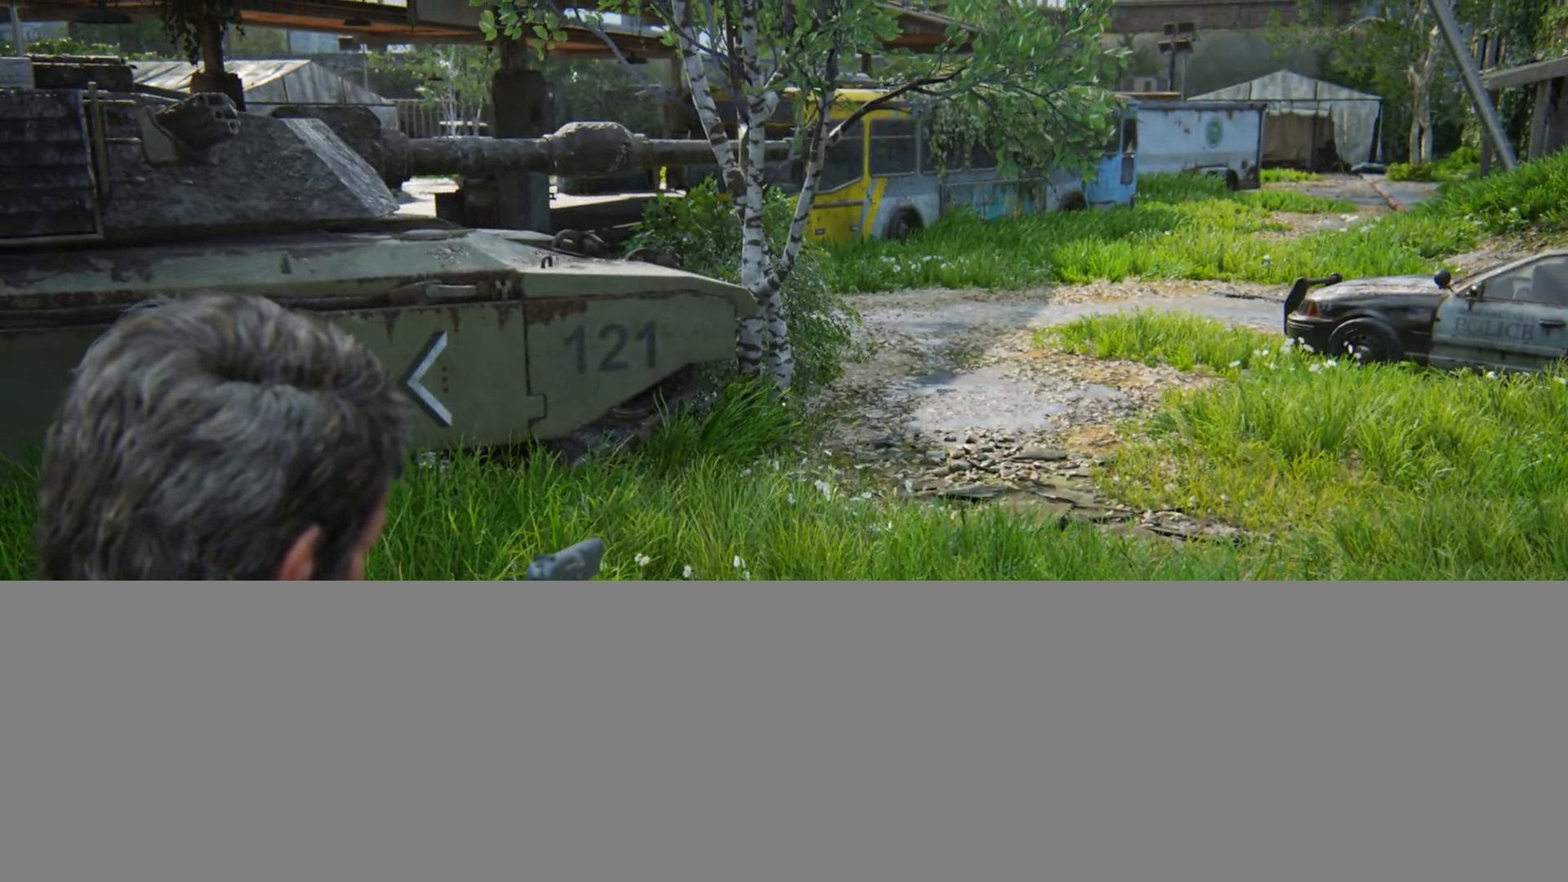
{"buttons": ["L1"], "left_stick": "center", "right_stick": "center", "events": []}
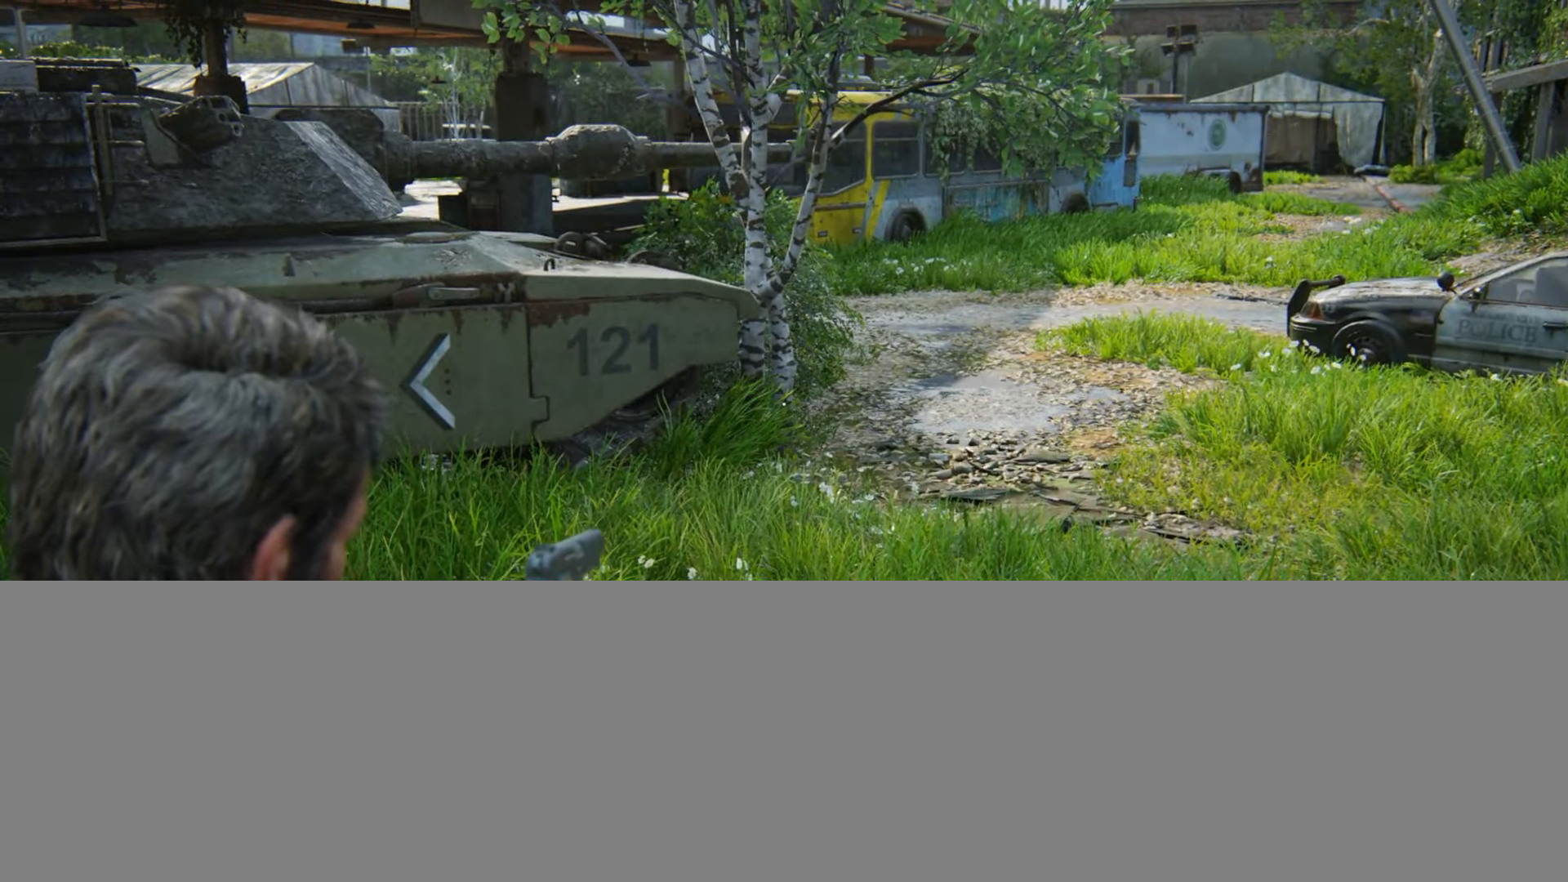
{"buttons": ["L1"], "left_stick": "center", "right_stick": "center", "events": []}
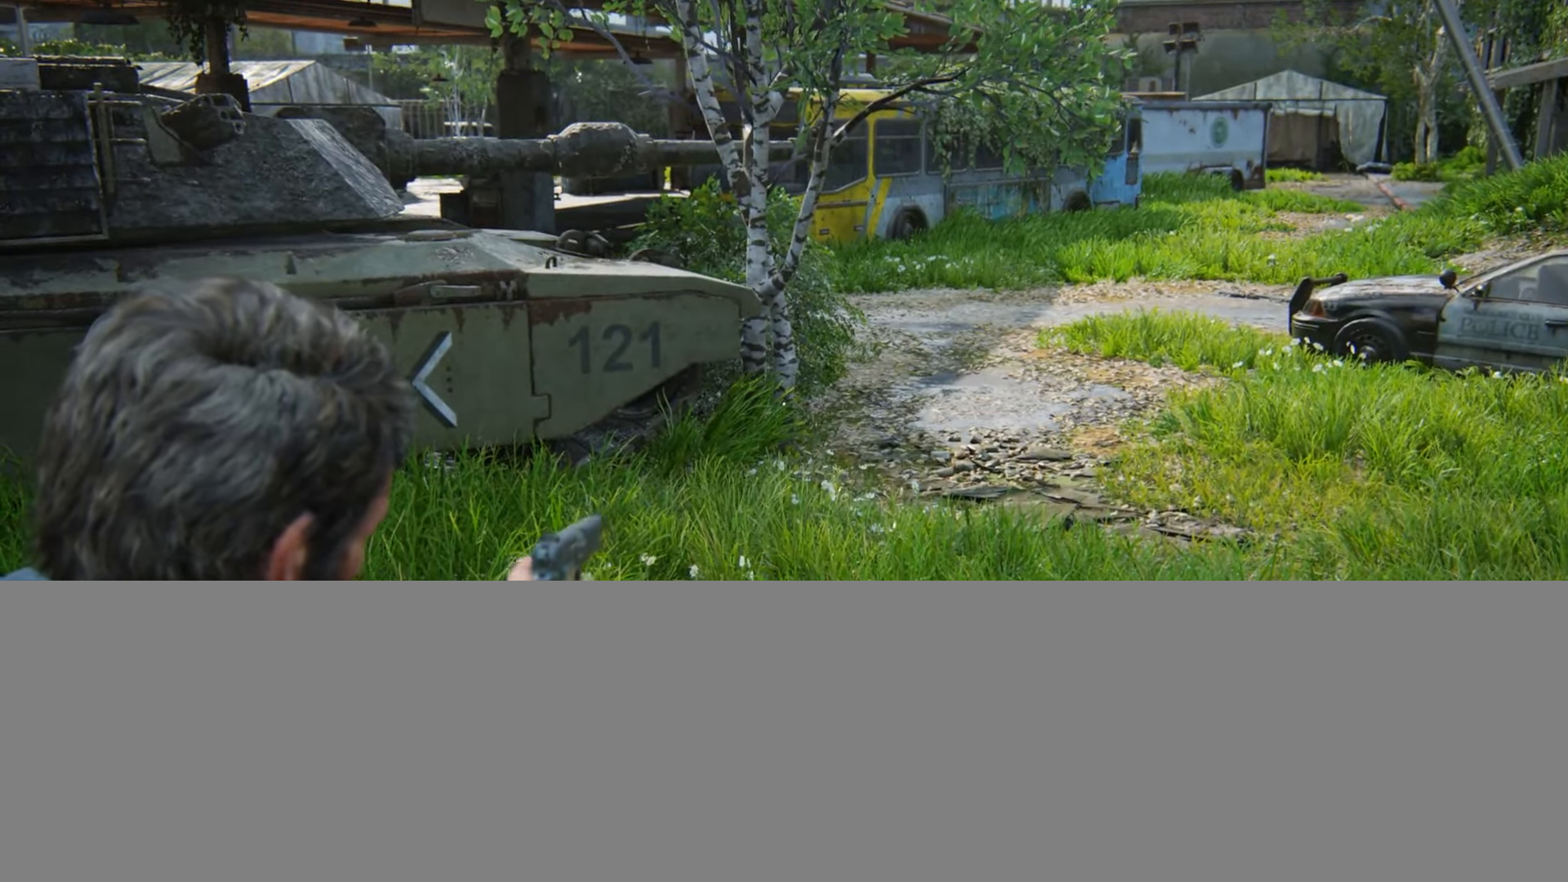
{"buttons": [], "left_stick": "center", "right_stick": "center", "events": [[150, "L1", "up"]]}
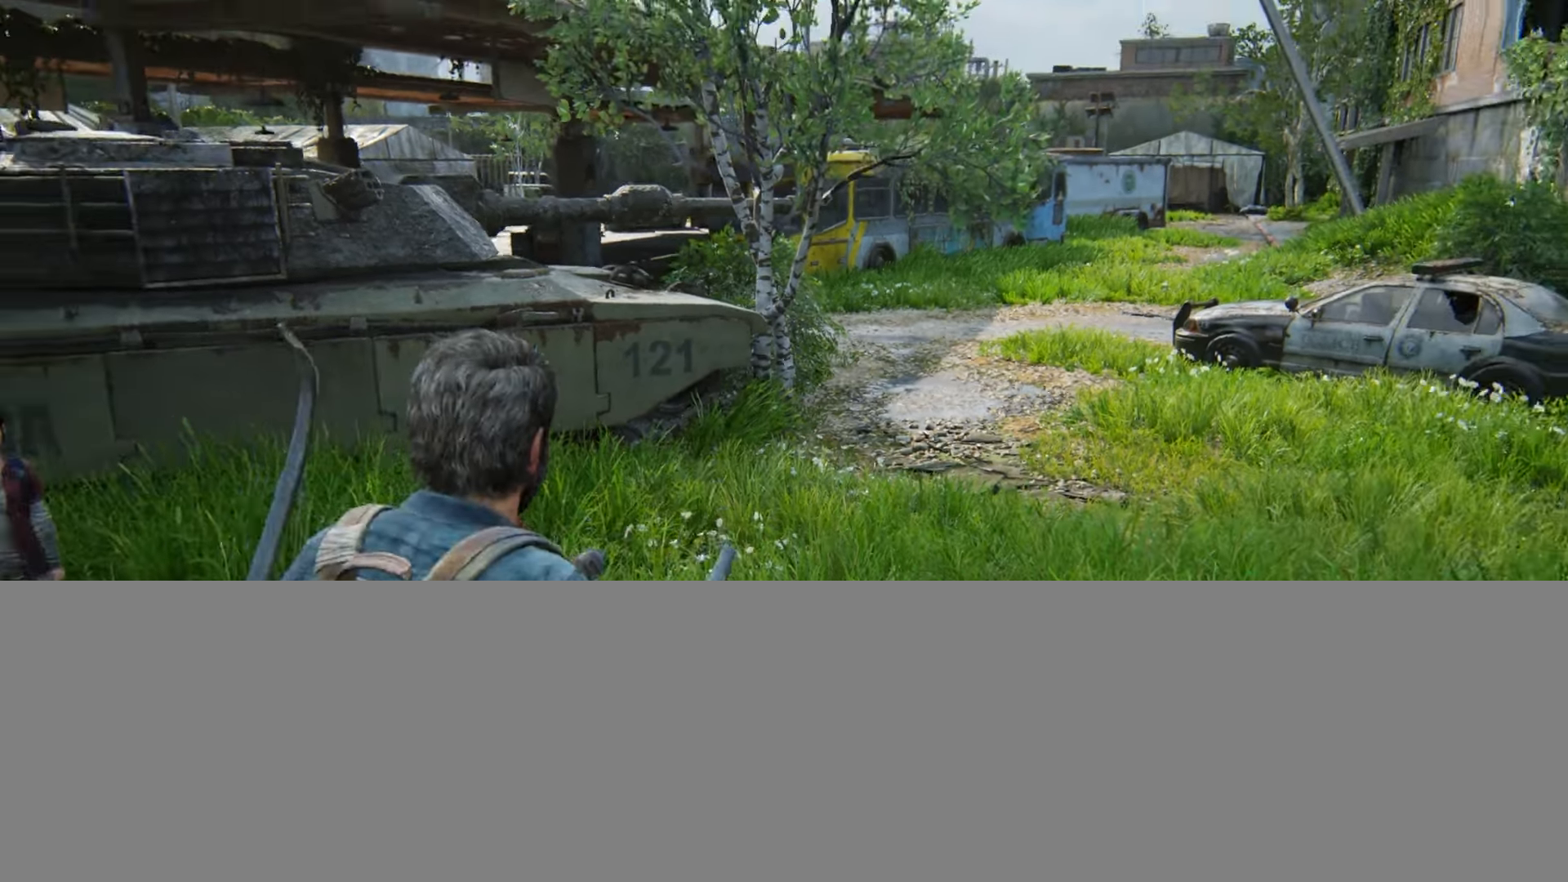
{"buttons": [], "left_stick": "center", "right_stick": "center", "events": []}
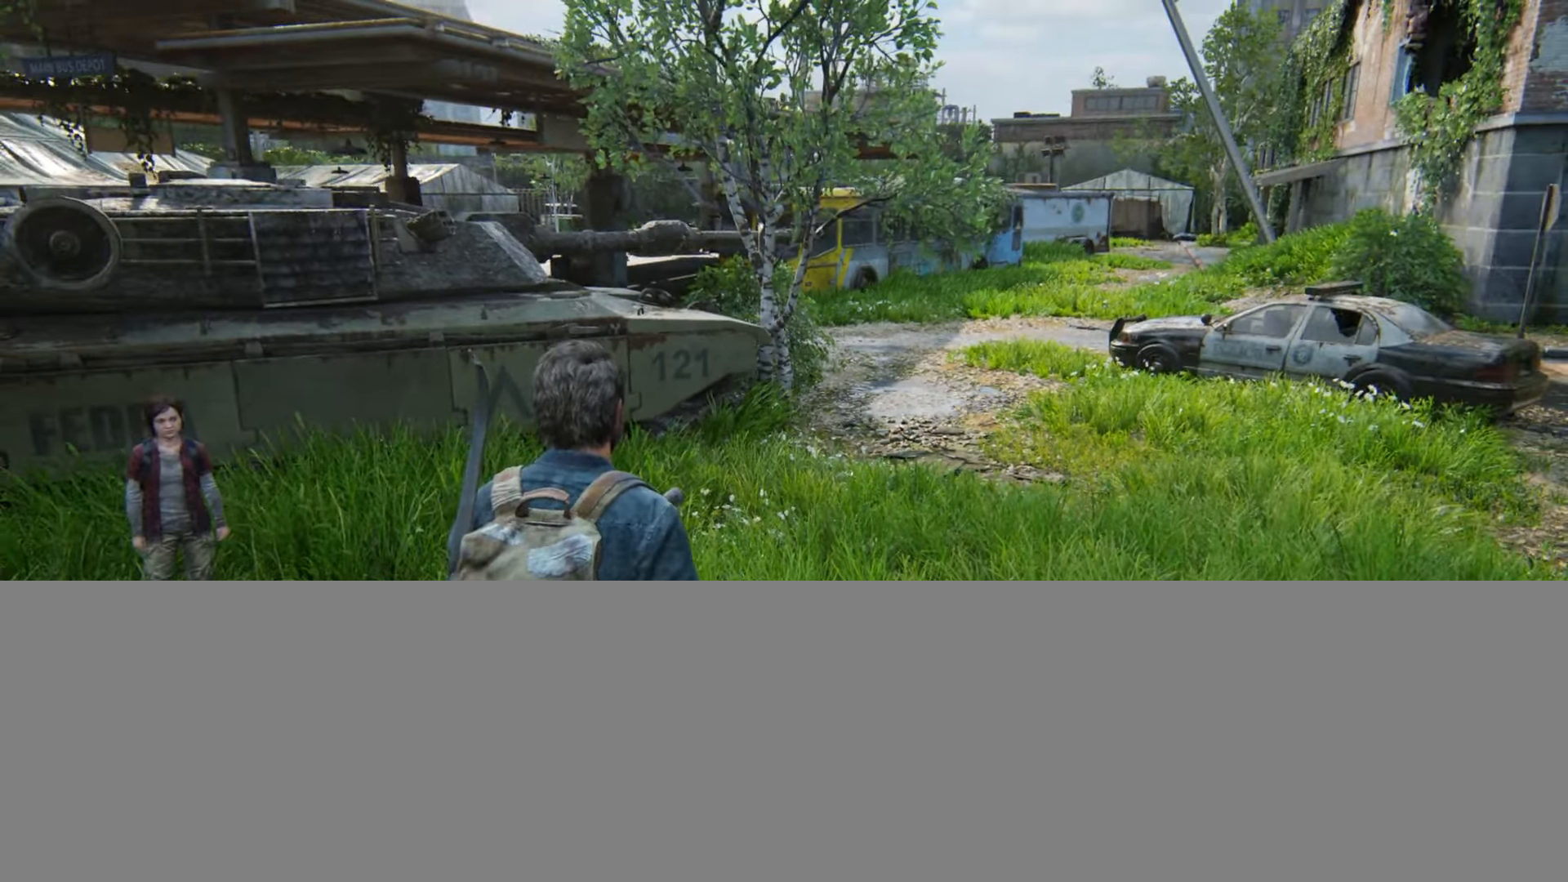
{"buttons": [], "left_stick": "center", "right_stick": "center", "events": []}
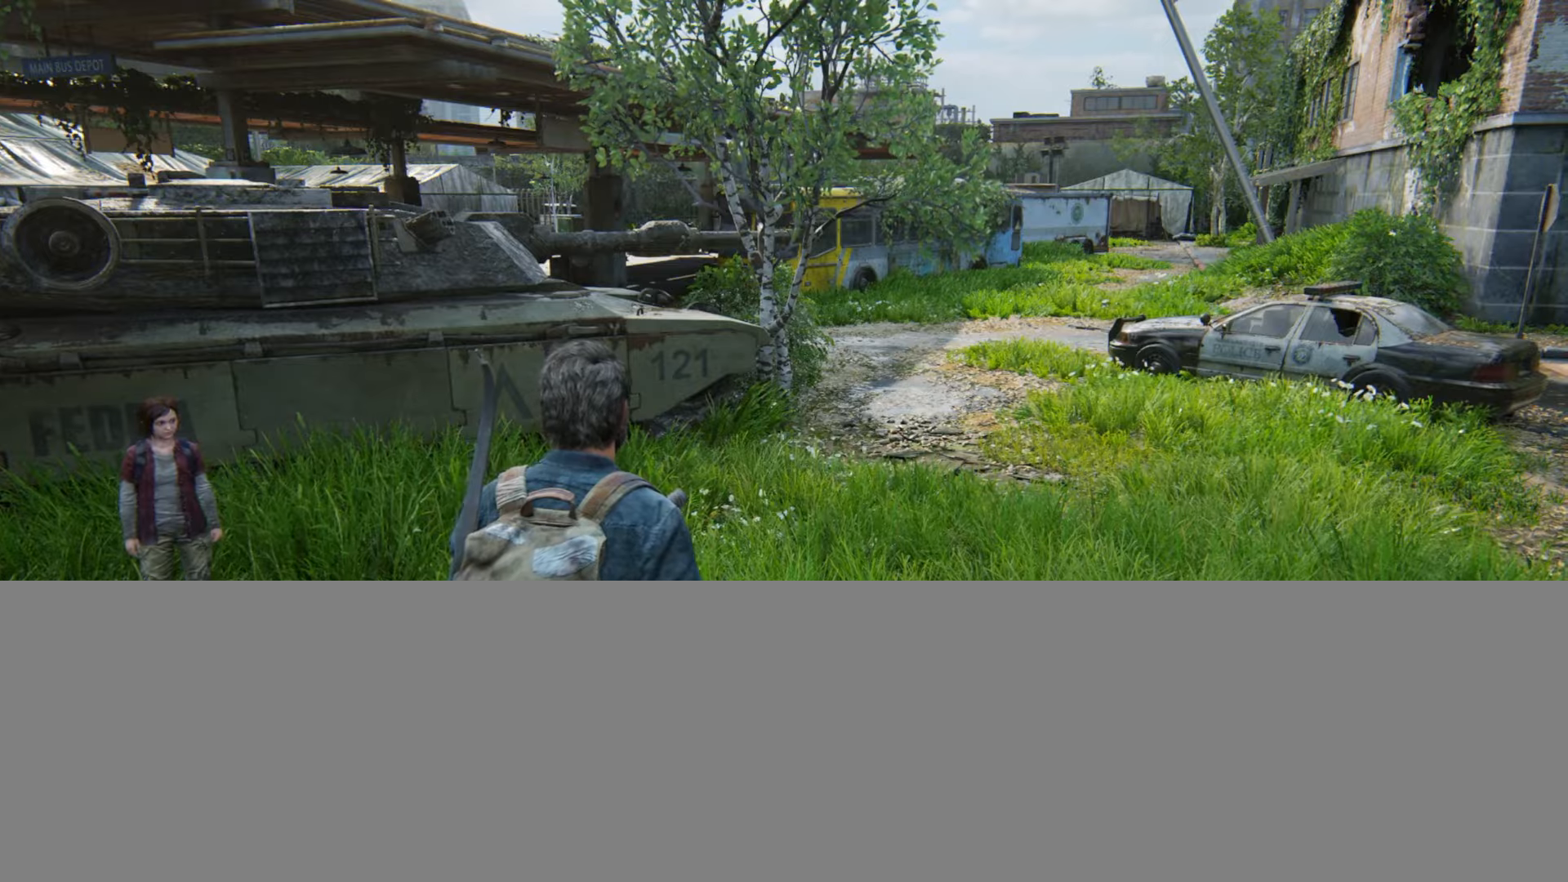
{"buttons": ["L2"], "left_stick": "up", "right_stick": "down", "events": [[250, "L2", "down"], [250, "left_stick", "up"], [284, "right_stick", "down"]]}
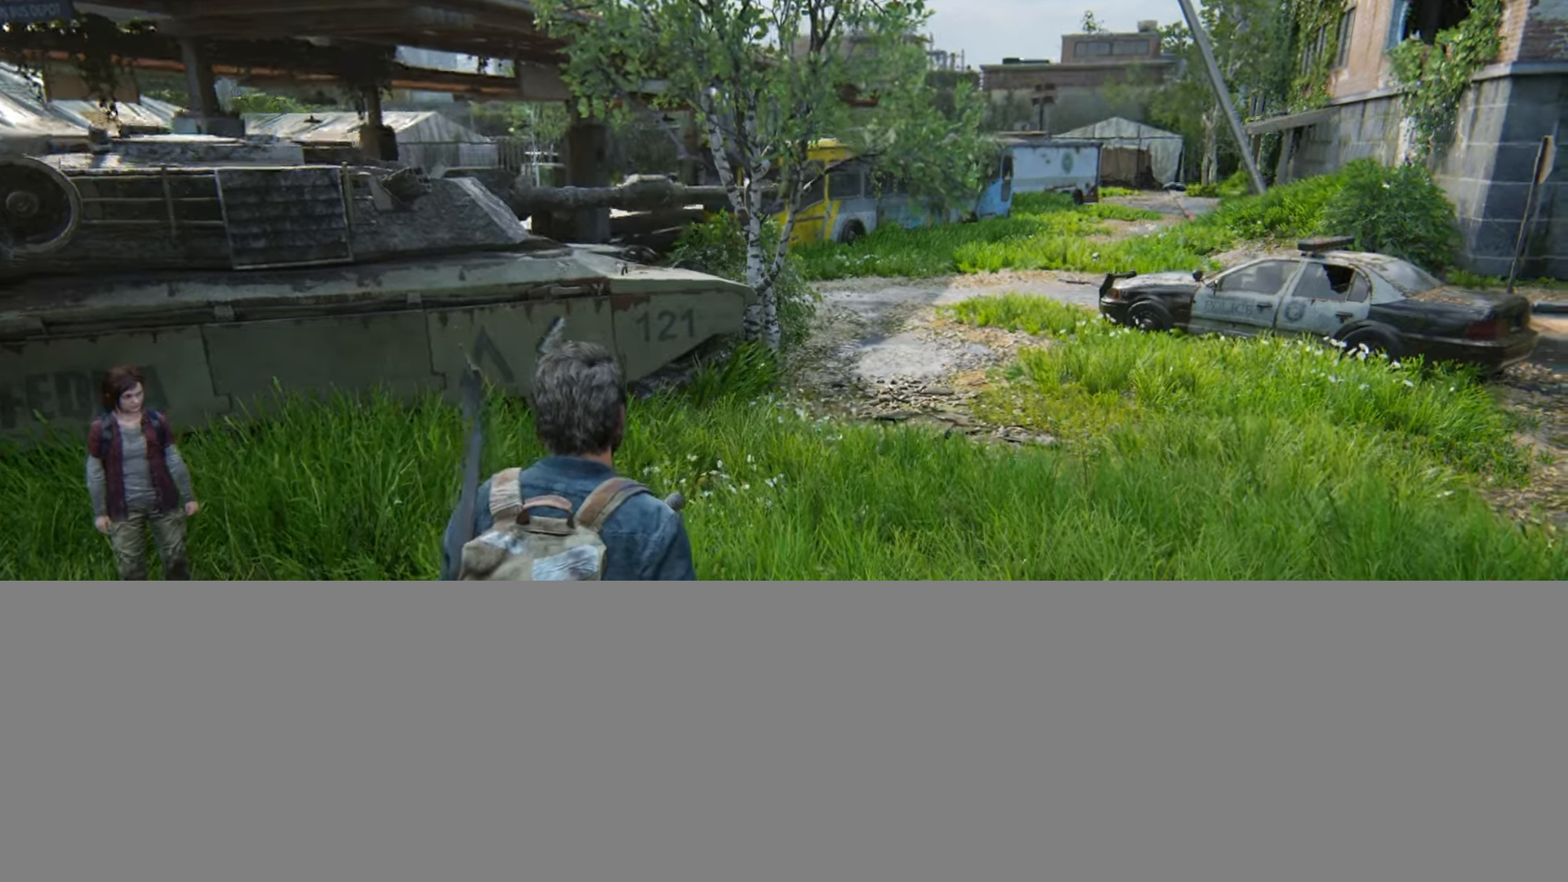
{"buttons": ["L2"], "left_stick": "up", "right_stick": "center", "events": [[16, "right_stick", "center"], [266, "right_stick", "down"], [400, "right_stick", "center"]]}
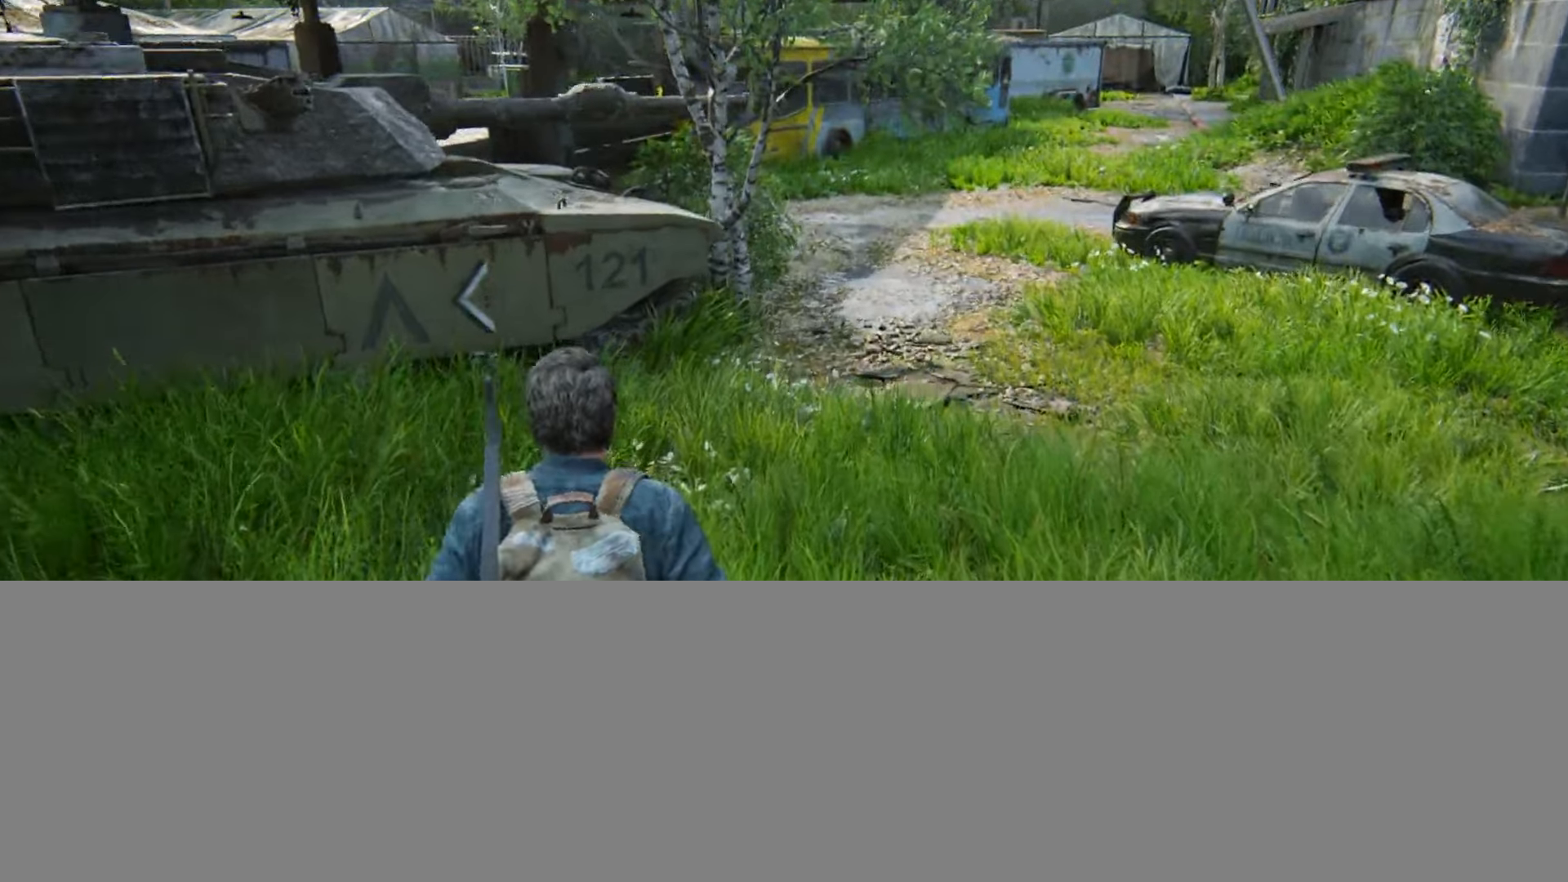
{"buttons": ["L2"], "left_stick": "up", "right_stick": "center", "events": []}